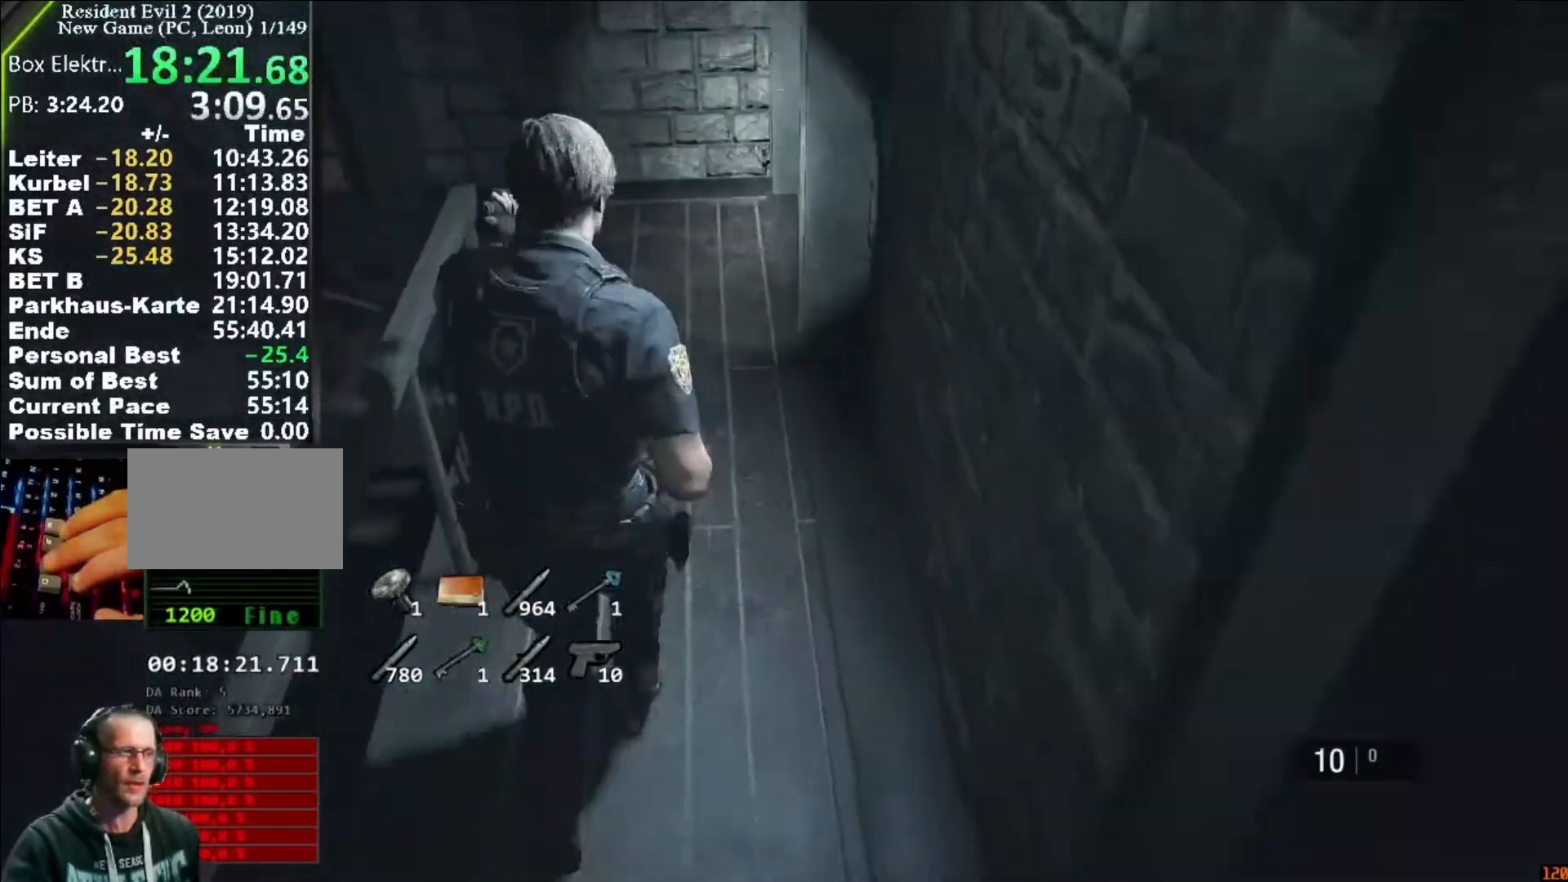
Gameplay with keyboard and mouse; each line is a JSON object with the keys and mouse buttons held at the frame after it. "events" lists presses ("down") and releases ("up") of "1", "2", "3", "4", "5", "a", "alt", "c", "caps_lock", "ctrl", "d", "e", "f", "g", "q", "r", "s", "shift", "space", "t", "tab", "v", "w", "x", "z", "mouse_left", "mouse_wheel" and "mouse_right" between this image and that frame as [ms after this image, input, new state], when the widget could be followed in between. "mouse_left", "mouse_wheel", "mouse_right" = the "left", "wheel", "right" buttons of the "mouse" list. No other keys are recorded. "wheel" means that the mouse wheel is clicked or scrolled. Not read: mouse_move.
{"keys": ["shift", "w"], "mouse": [], "events": []}
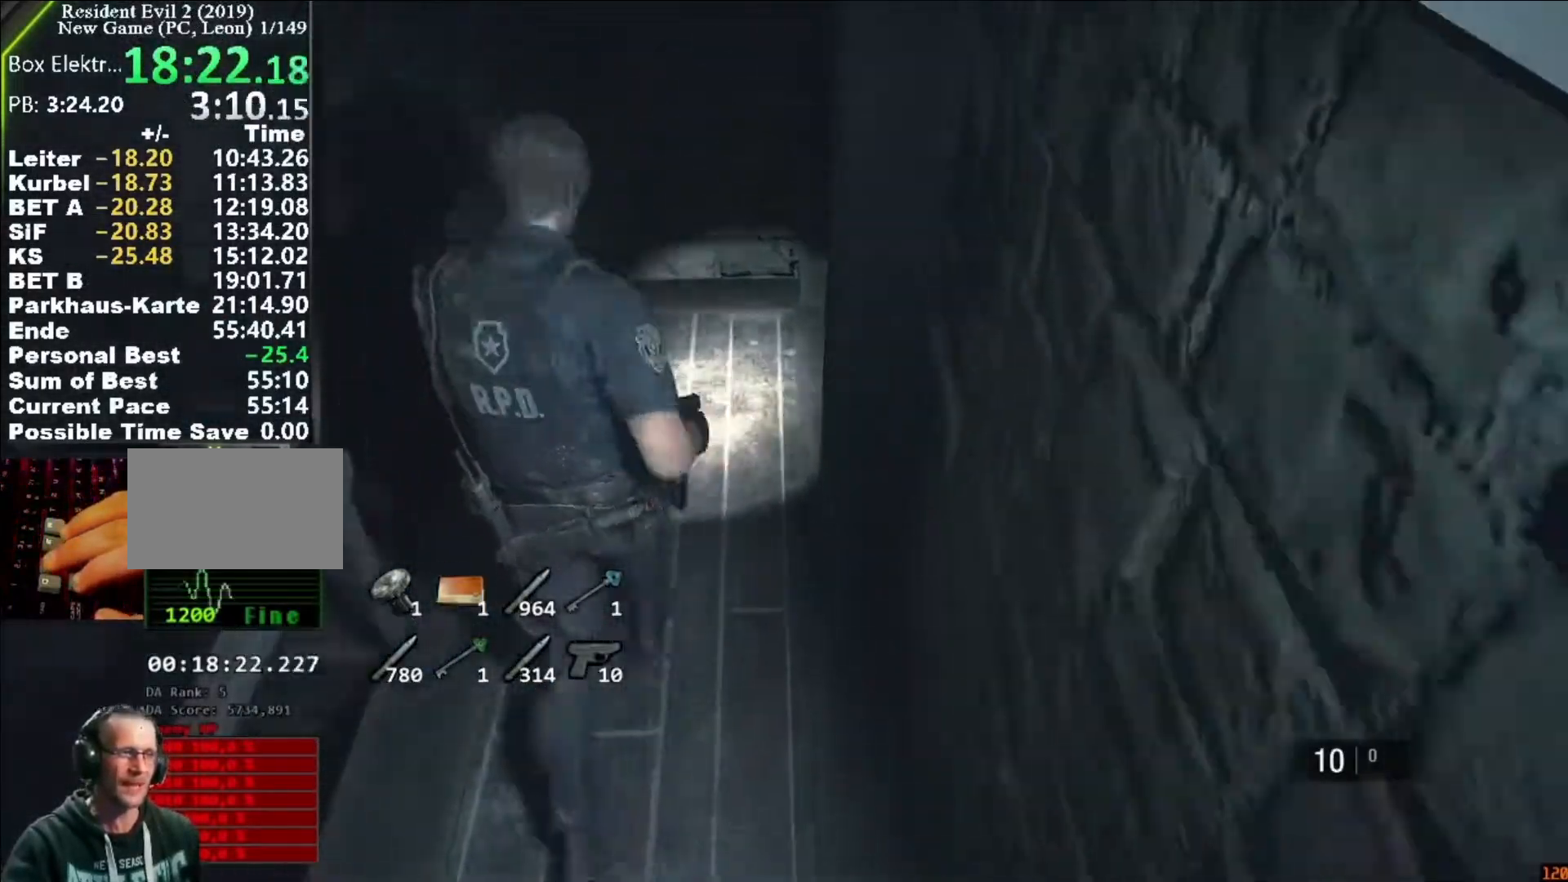
{"keys": ["a", "shift"], "mouse": [], "events": [[283, "a", "down"], [283, "mouse_right", "down"], [283, "w", "up"], [383, "mouse_right", "up"]]}
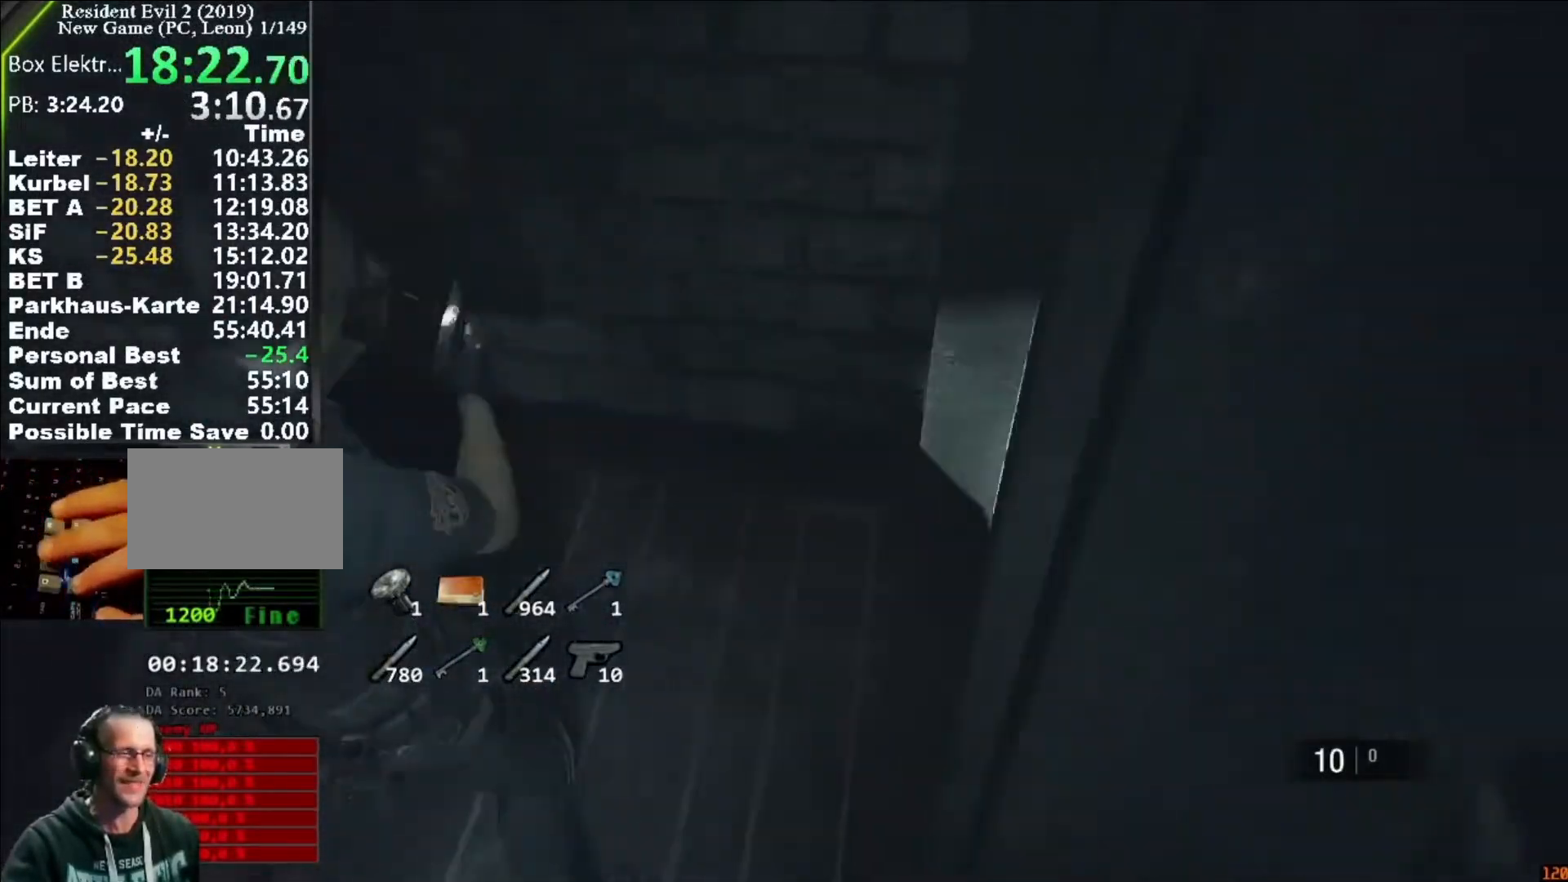
{"keys": ["shift", "w"], "mouse": [], "events": [[17, "w", "down"], [250, "a", "up"], [350, "mouse_right", "down"], [383, "mouse_right", "up"]]}
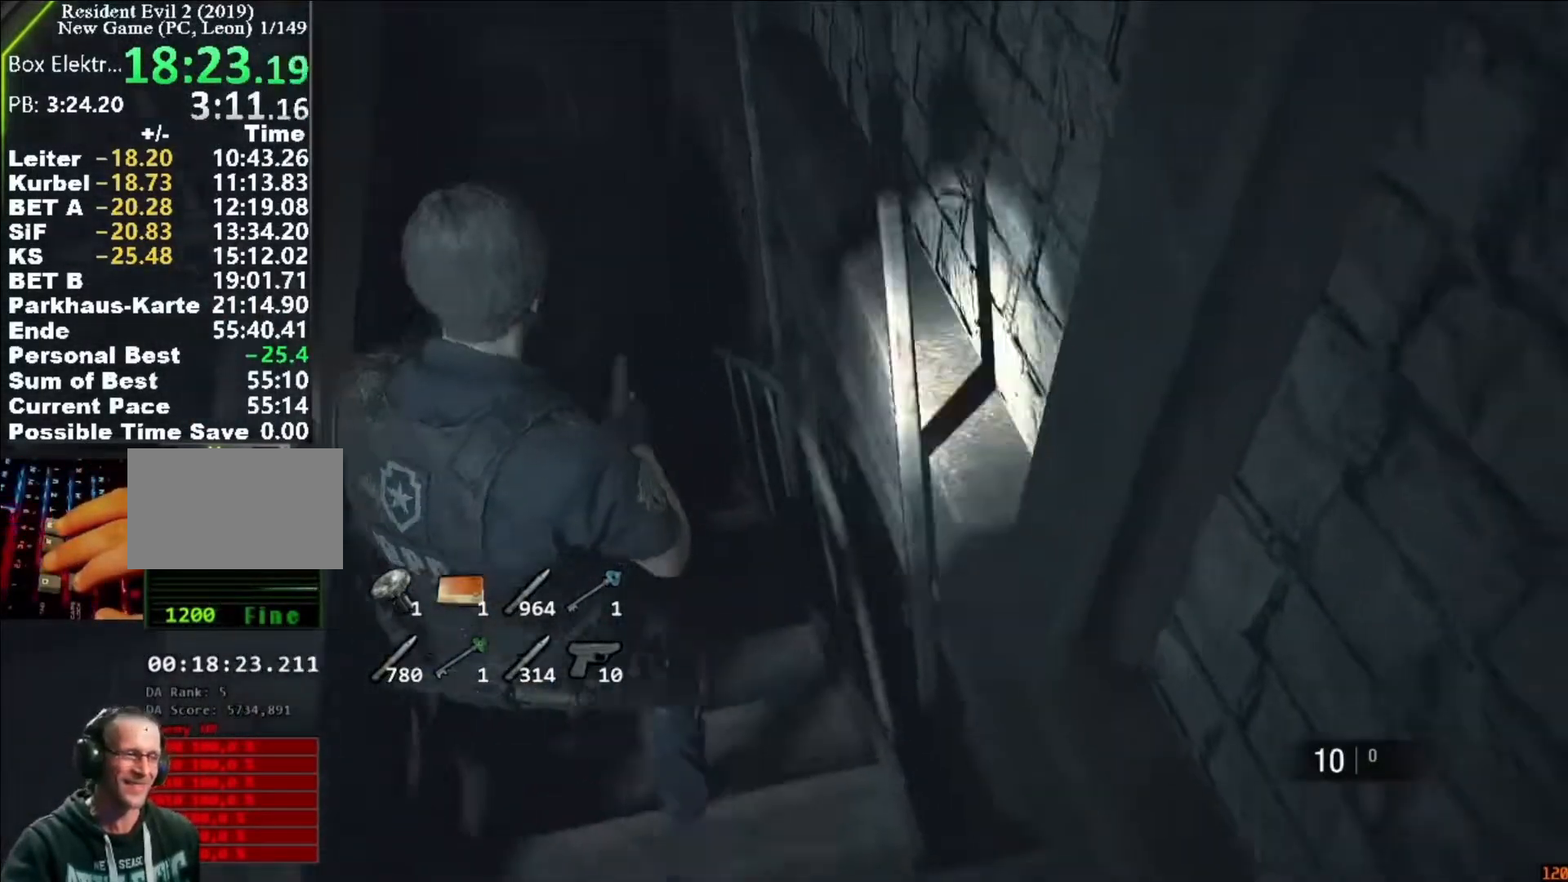
{"keys": ["shift", "w"], "mouse": [], "events": [[317, "mouse_right", "down"], [417, "mouse_right", "up"]]}
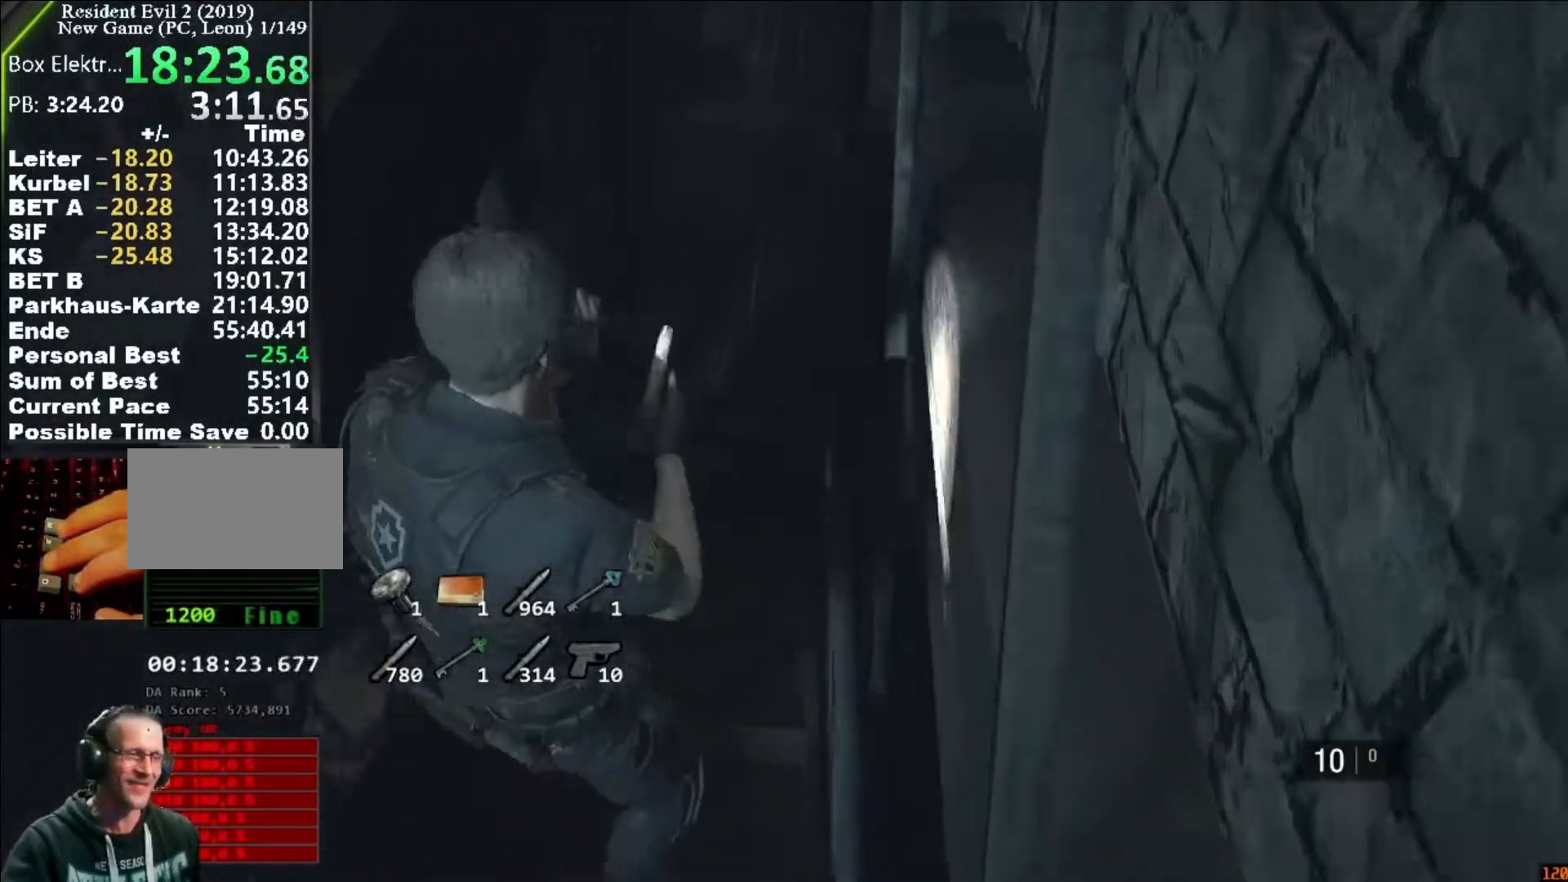
{"keys": ["shift", "w"], "mouse": [], "events": [[383, "mouse_right", "down"], [417, "mouse_right", "up"]]}
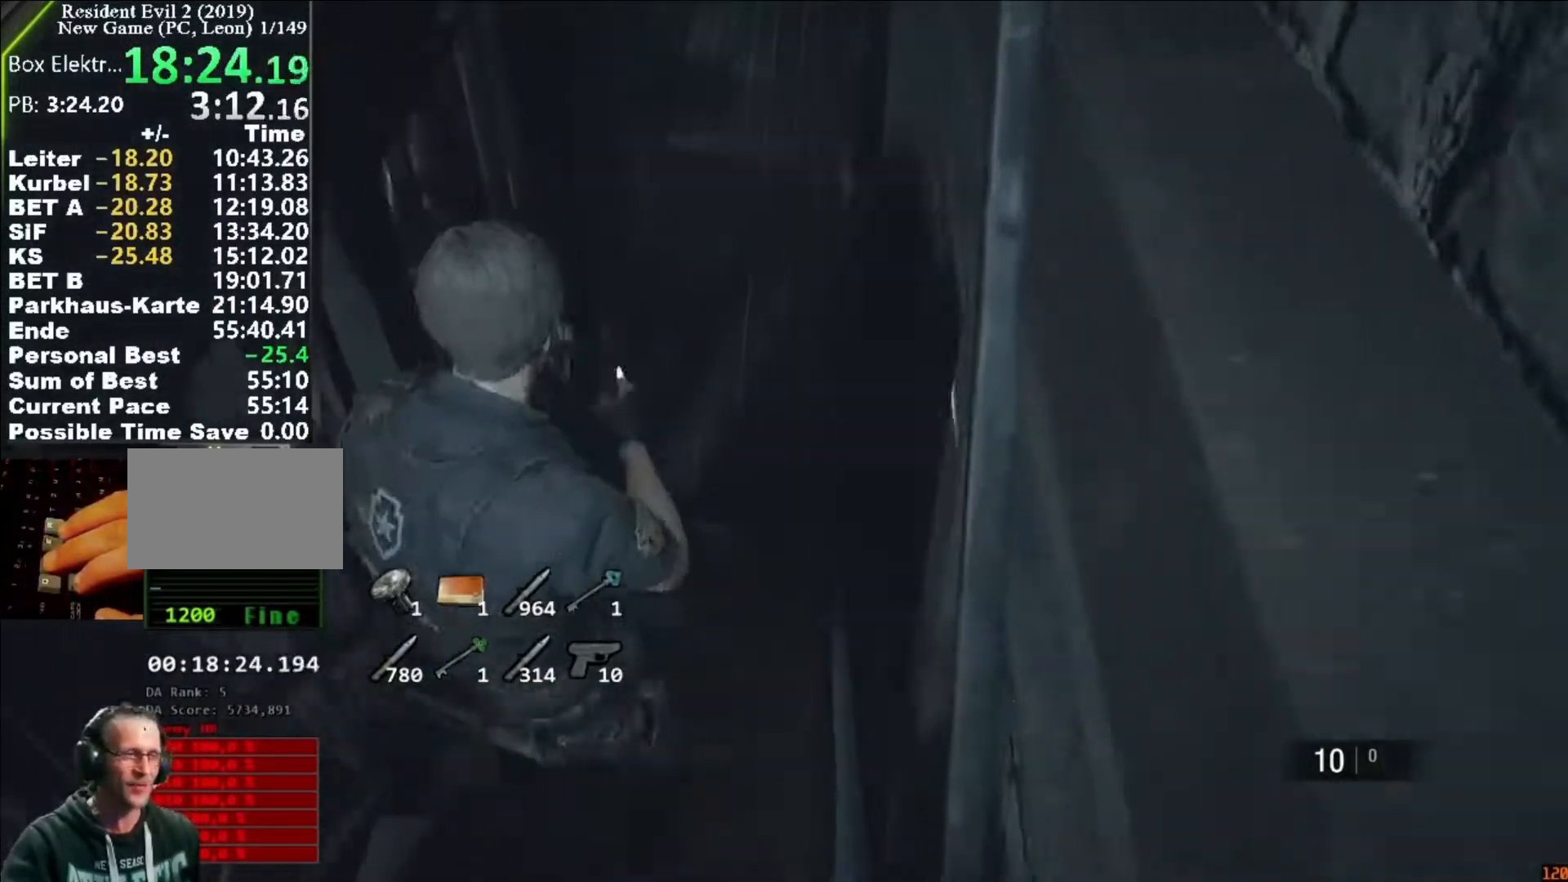
{"keys": ["shift", "w"], "mouse": [], "events": [[383, "mouse_right", "down"], [450, "mouse_right", "up"]]}
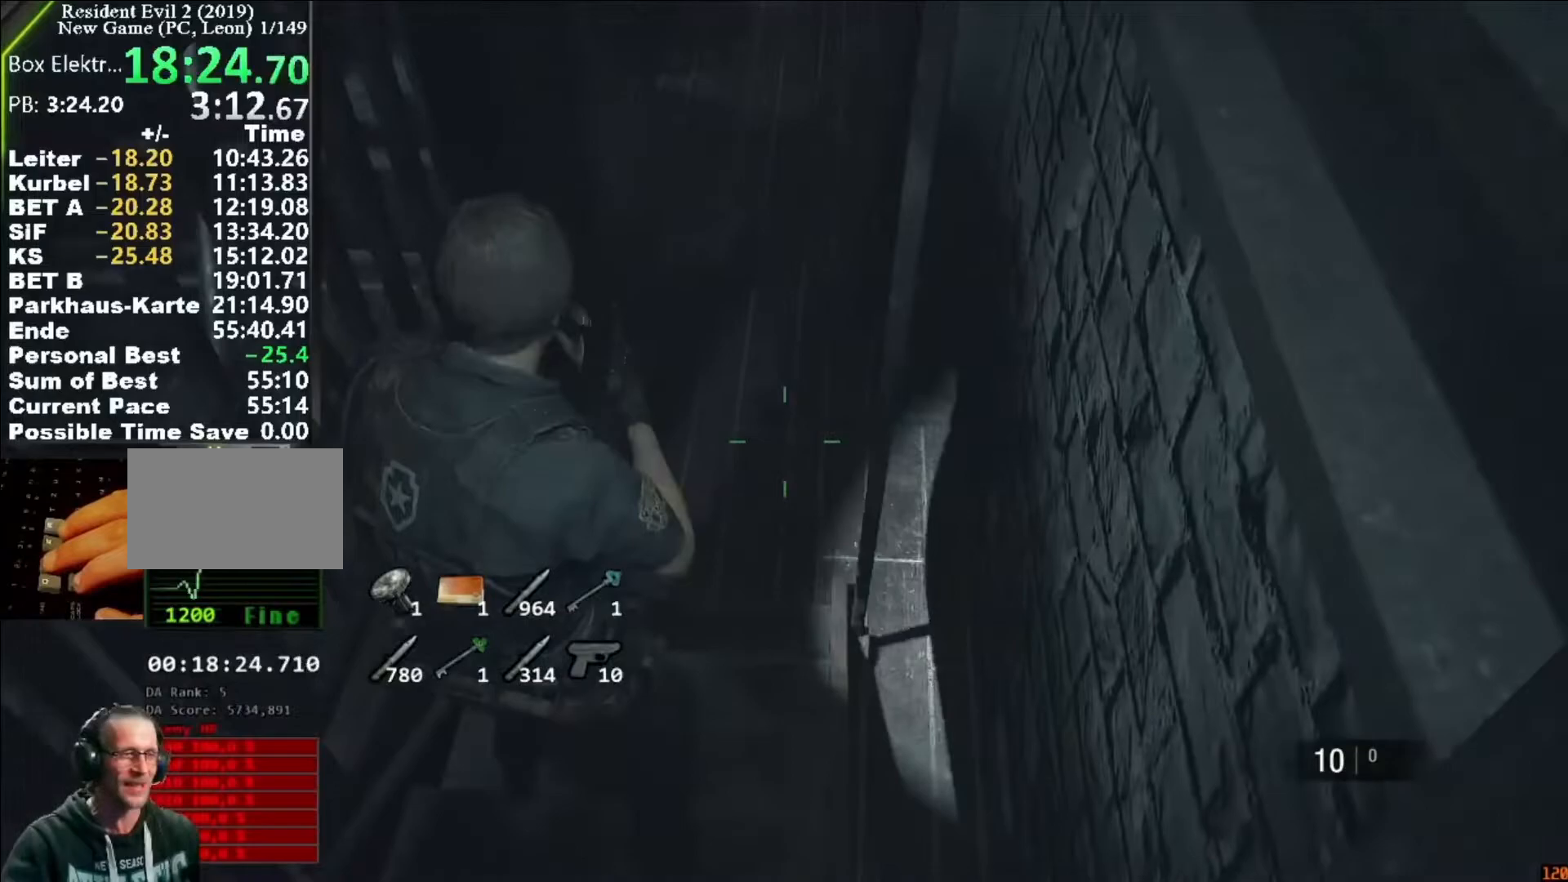
{"keys": ["shift", "w"], "mouse": [], "events": []}
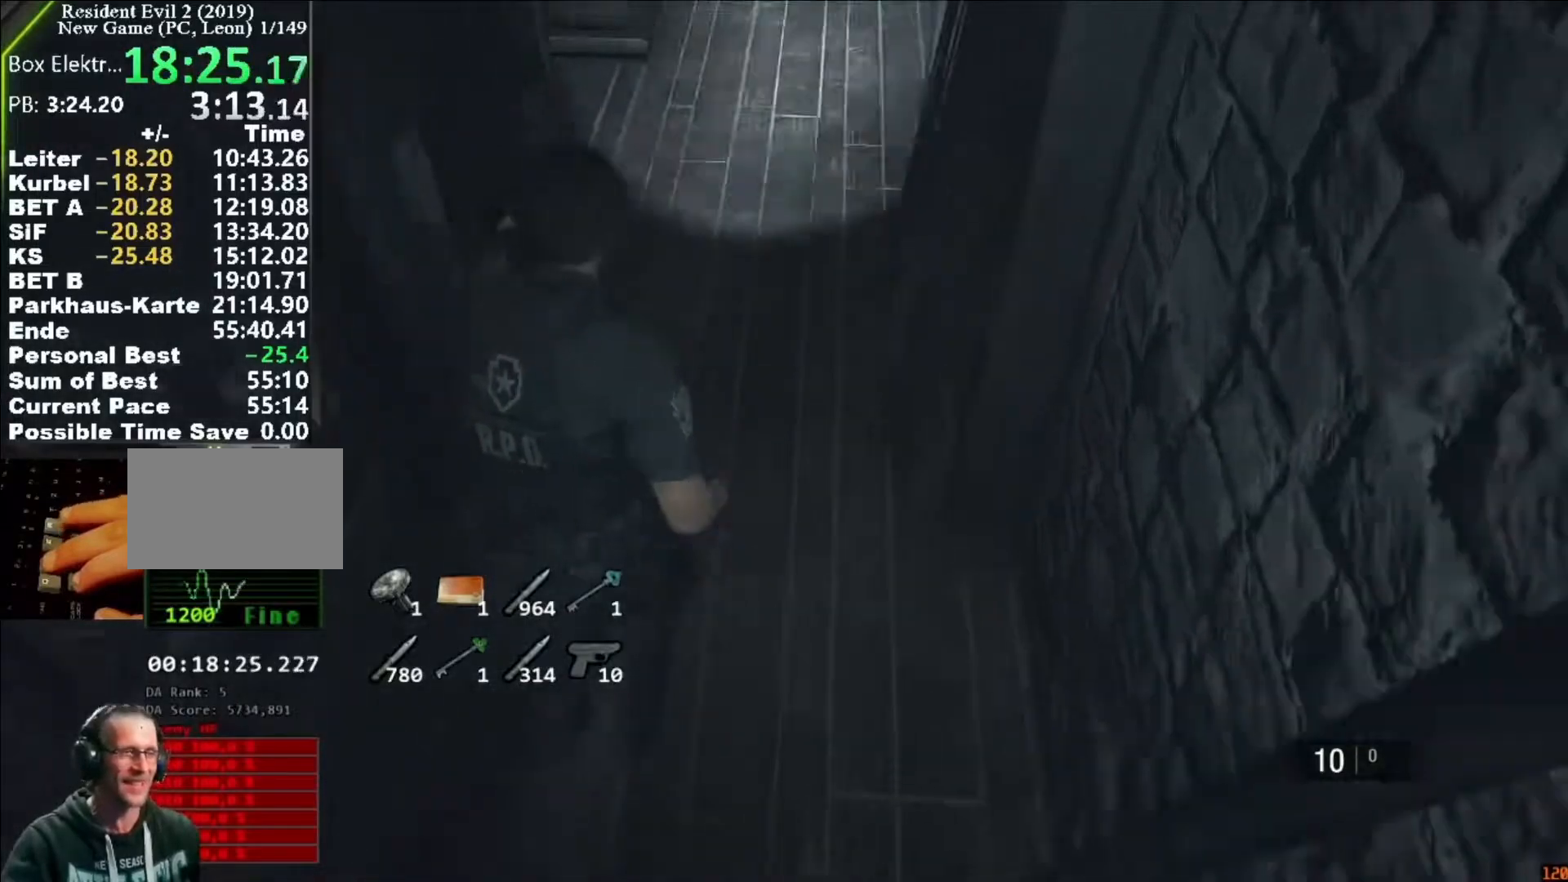
{"keys": ["shift", "w"], "mouse": [], "events": []}
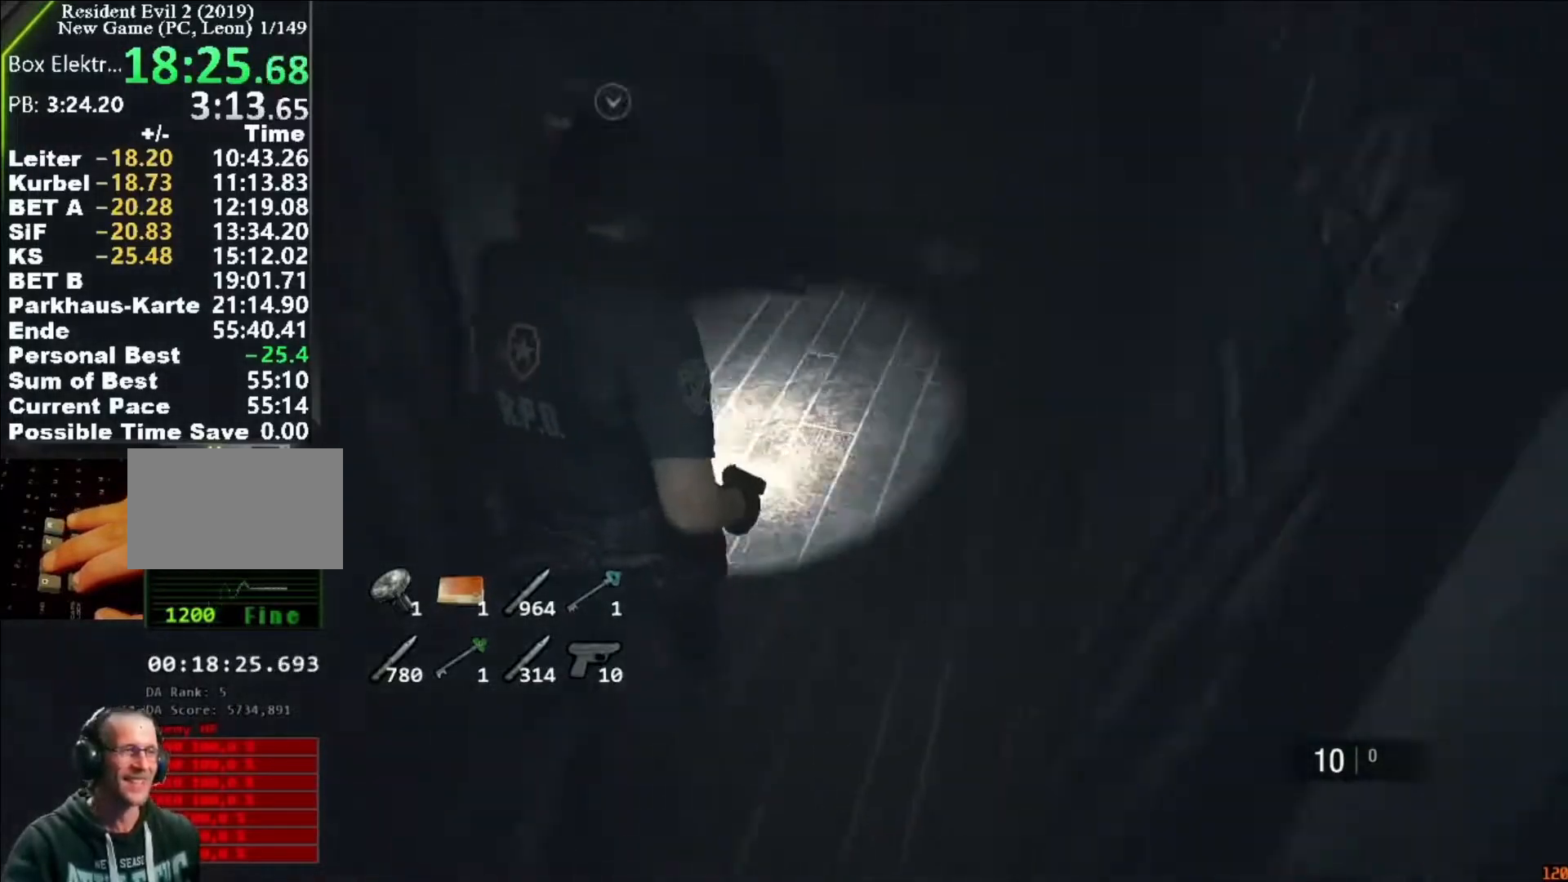
{"keys": ["shift", "w"], "mouse": [], "events": []}
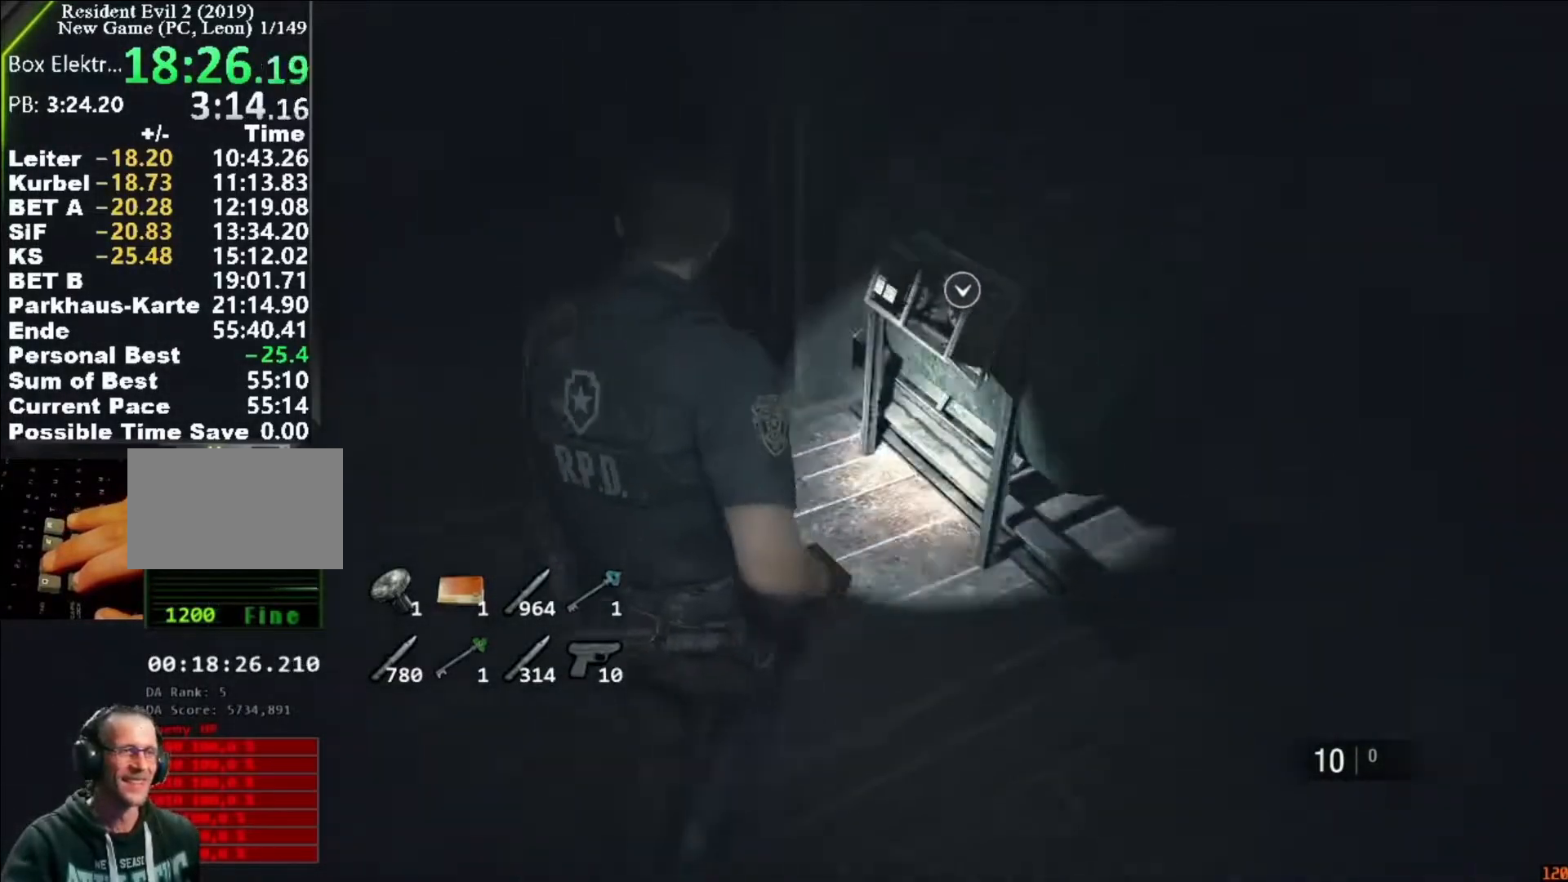
{"keys": ["f"], "mouse": [], "events": [[17, "mouse_left", "down"], [83, "mouse_left", "up"], [183, "mouse_left", "down"], [217, "mouse_left", "up"], [250, "shift", "up"], [250, "w", "up"], [417, "f", "down"], [450, "f", "up"], [483, "f", "down"]]}
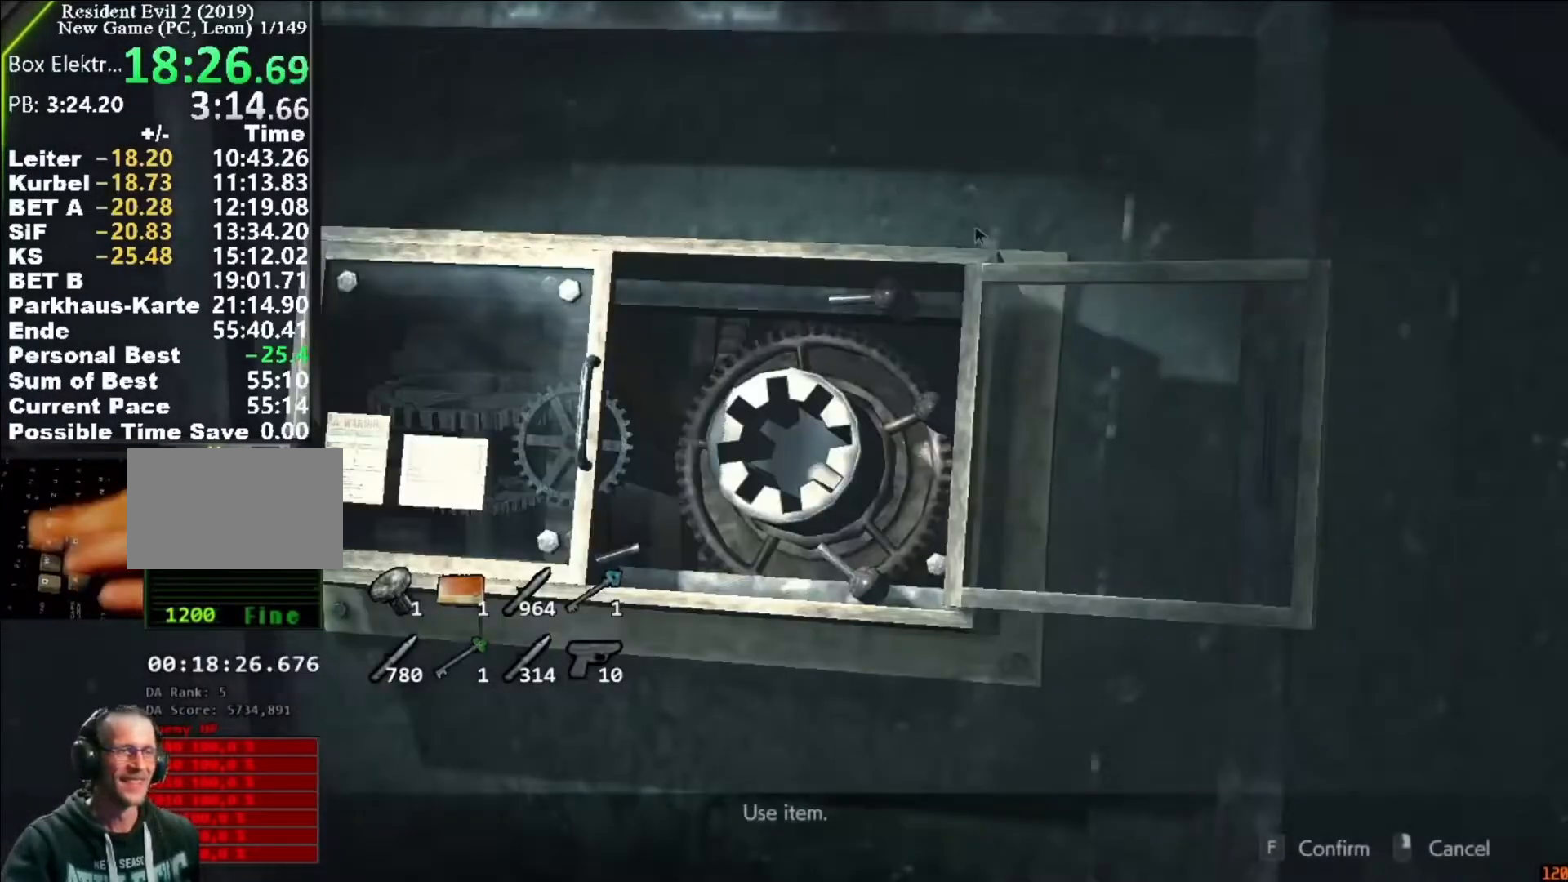
{"keys": [], "mouse": [], "events": [[50, "f", "up"], [50, "mouse_left", "down"], [83, "f", "down"], [83, "space", "down"], [150, "f", "up"], [150, "space", "up"], [183, "f", "down"], [183, "space", "down"], [217, "f", "up"], [217, "mouse_left", "up"], [217, "space", "up"]]}
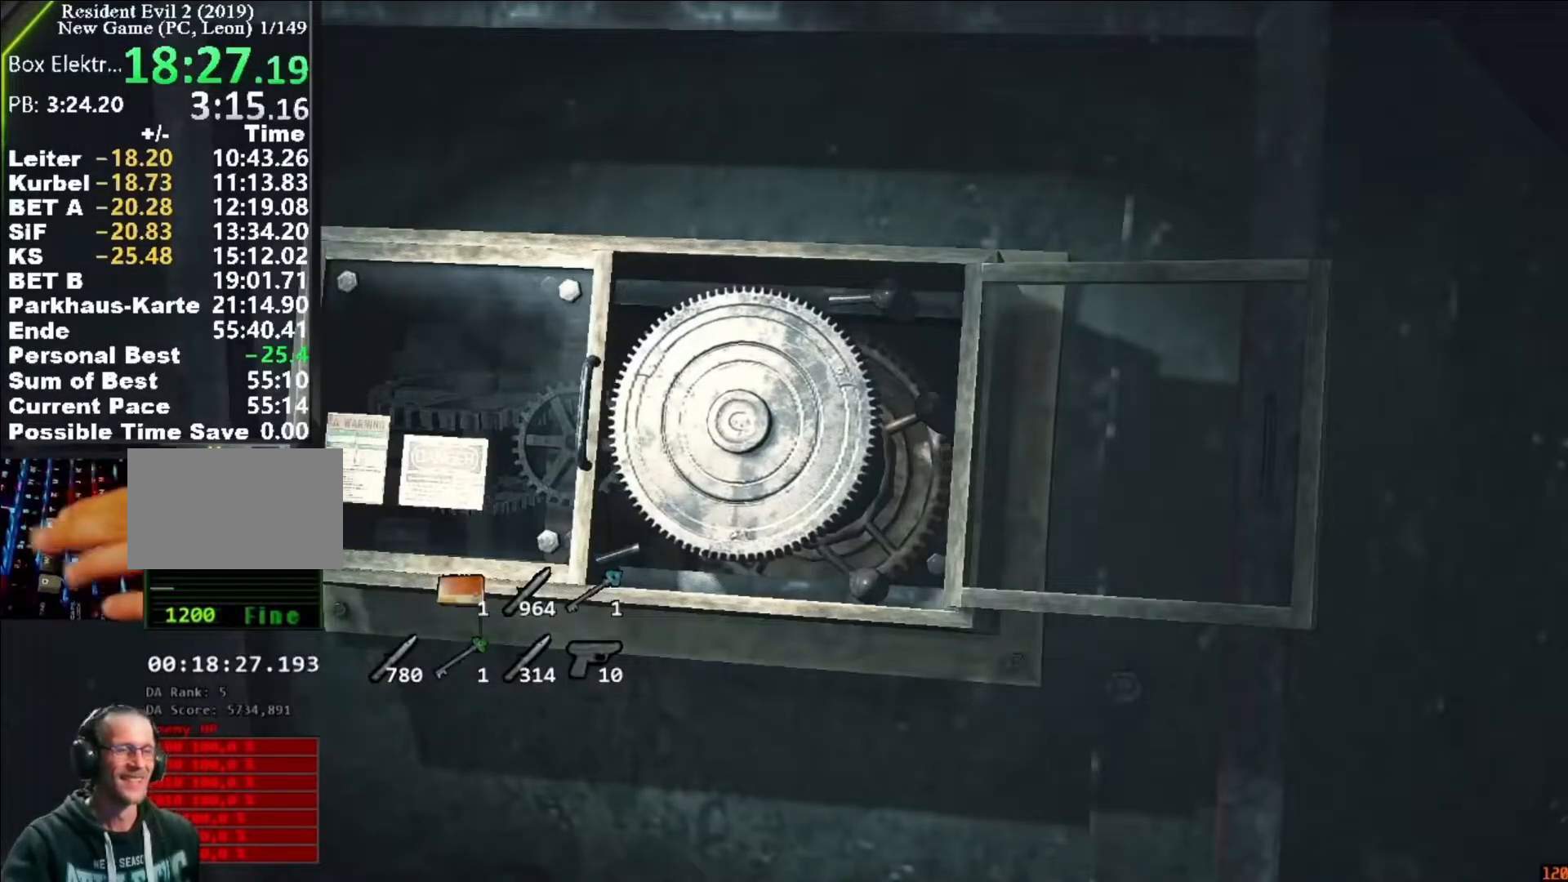
{"keys": ["a", "w"], "mouse": [], "events": [[117, "w", "down"], [217, "a", "down"]]}
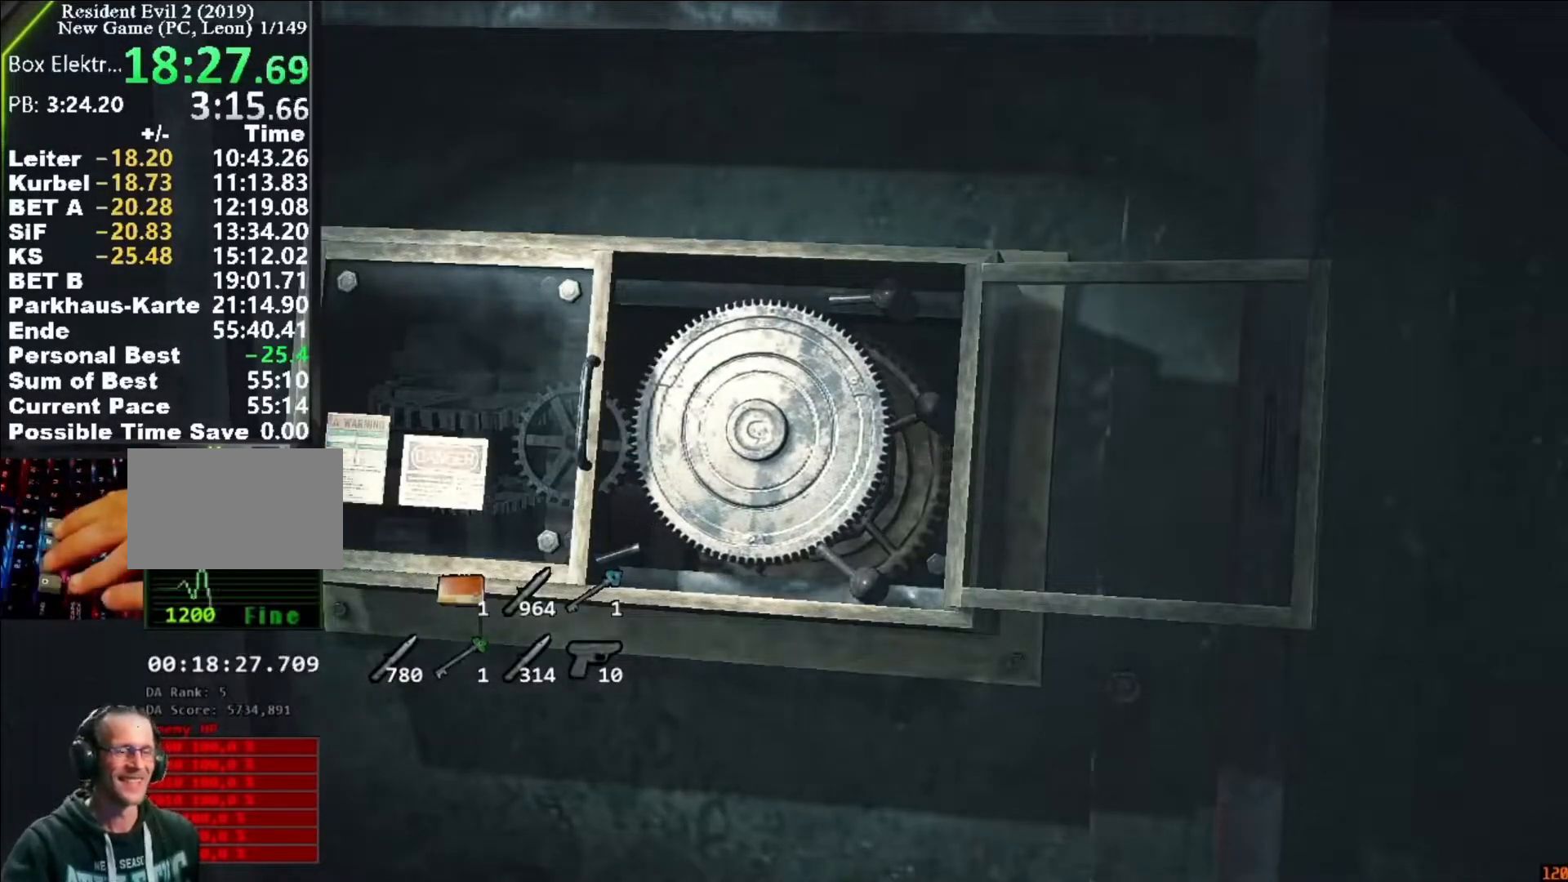
{"keys": ["a", "w"], "mouse": [], "events": []}
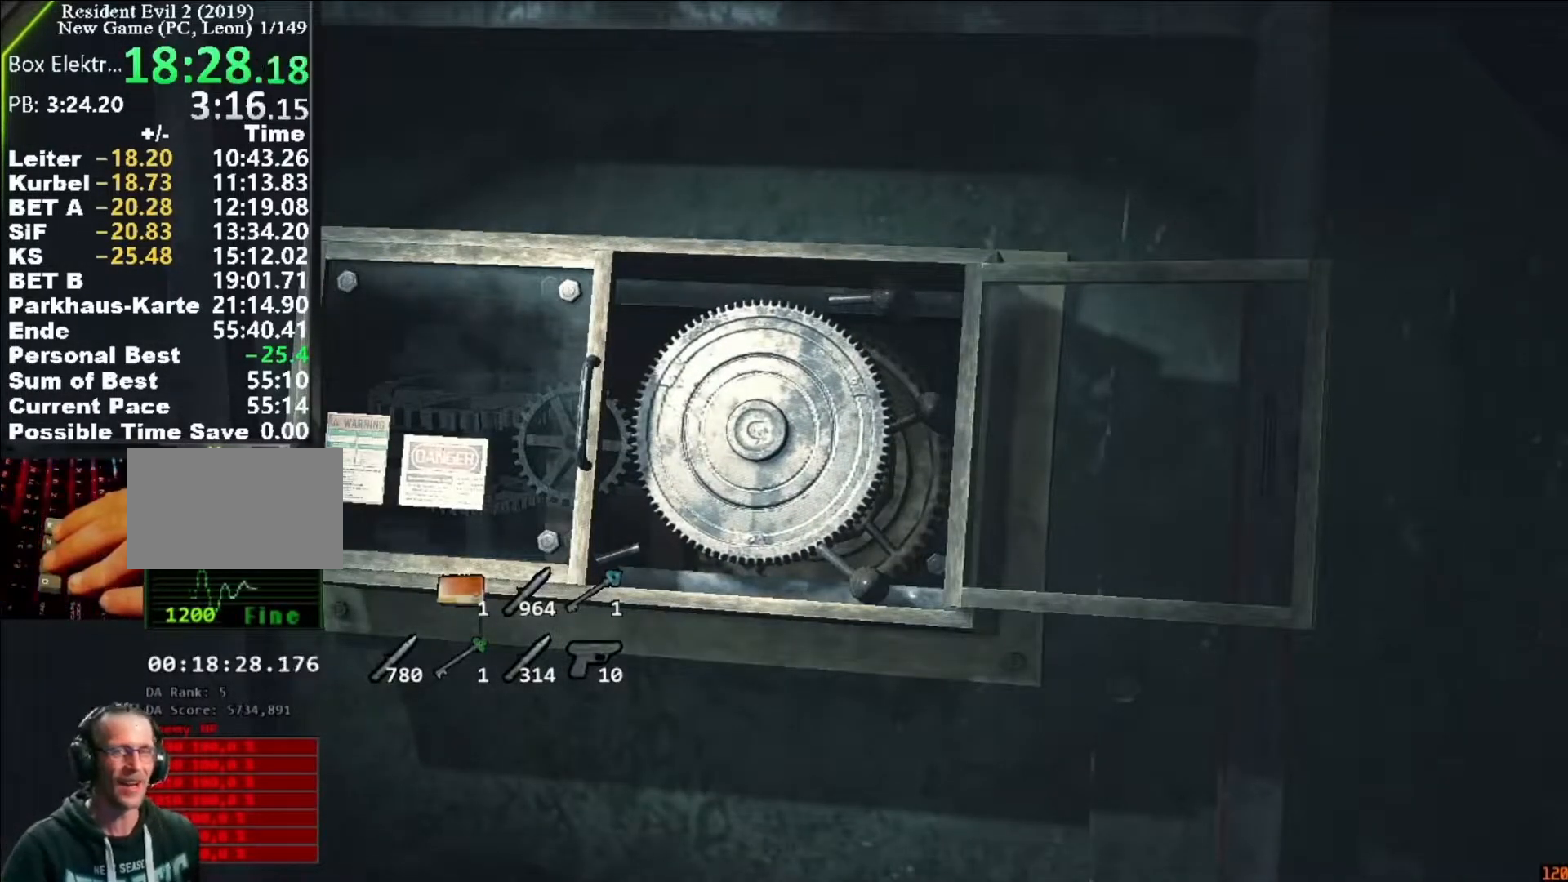
{"keys": [], "mouse": [], "events": [[150, "a", "up"], [150, "w", "up"]]}
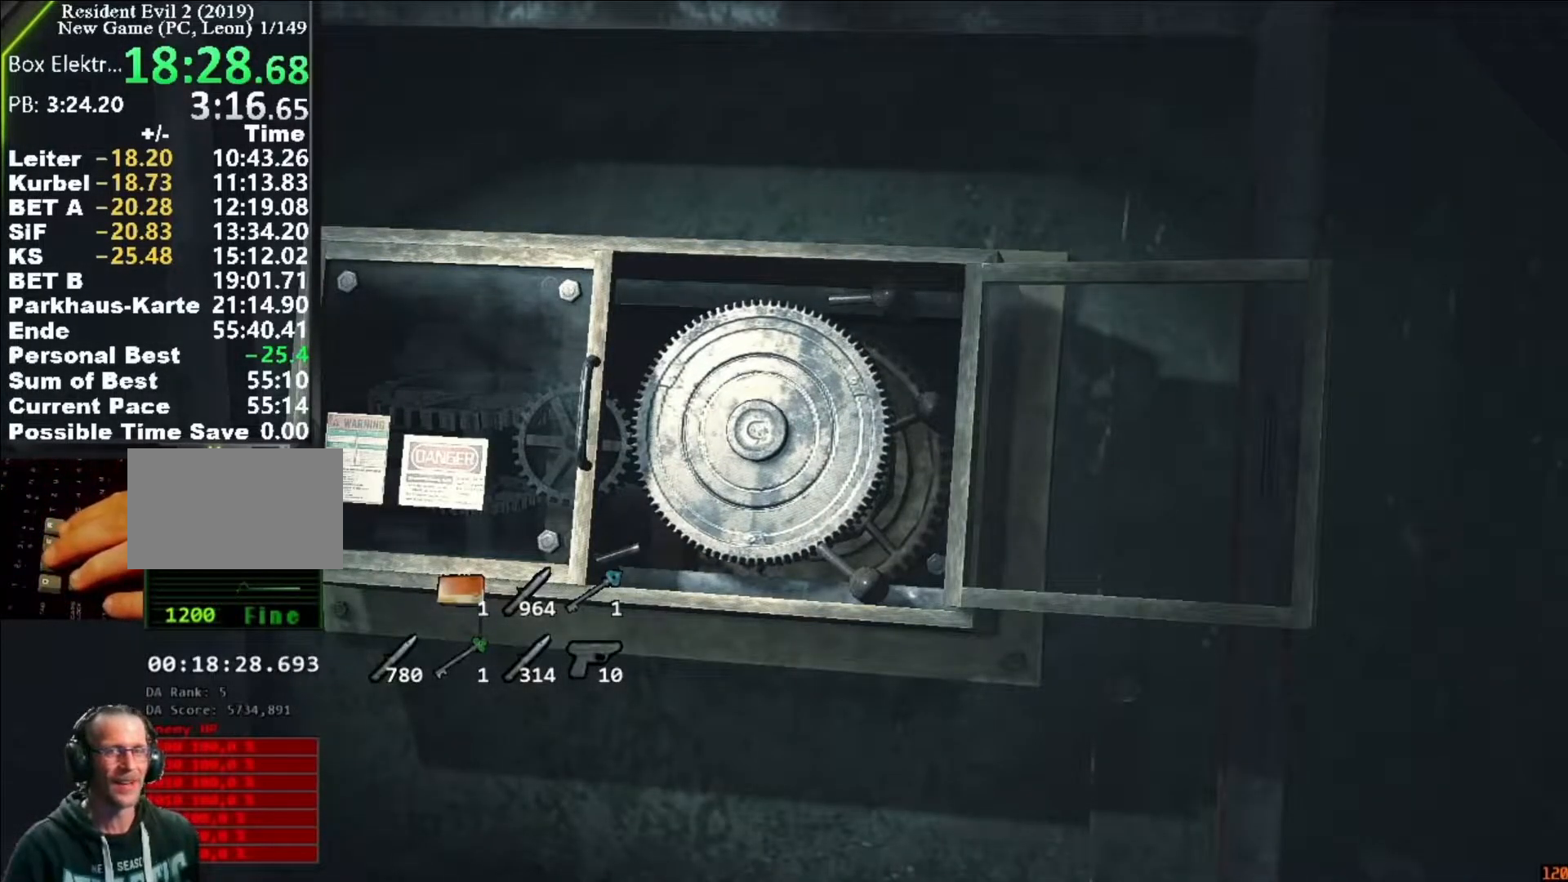
{"keys": [], "mouse": [], "events": []}
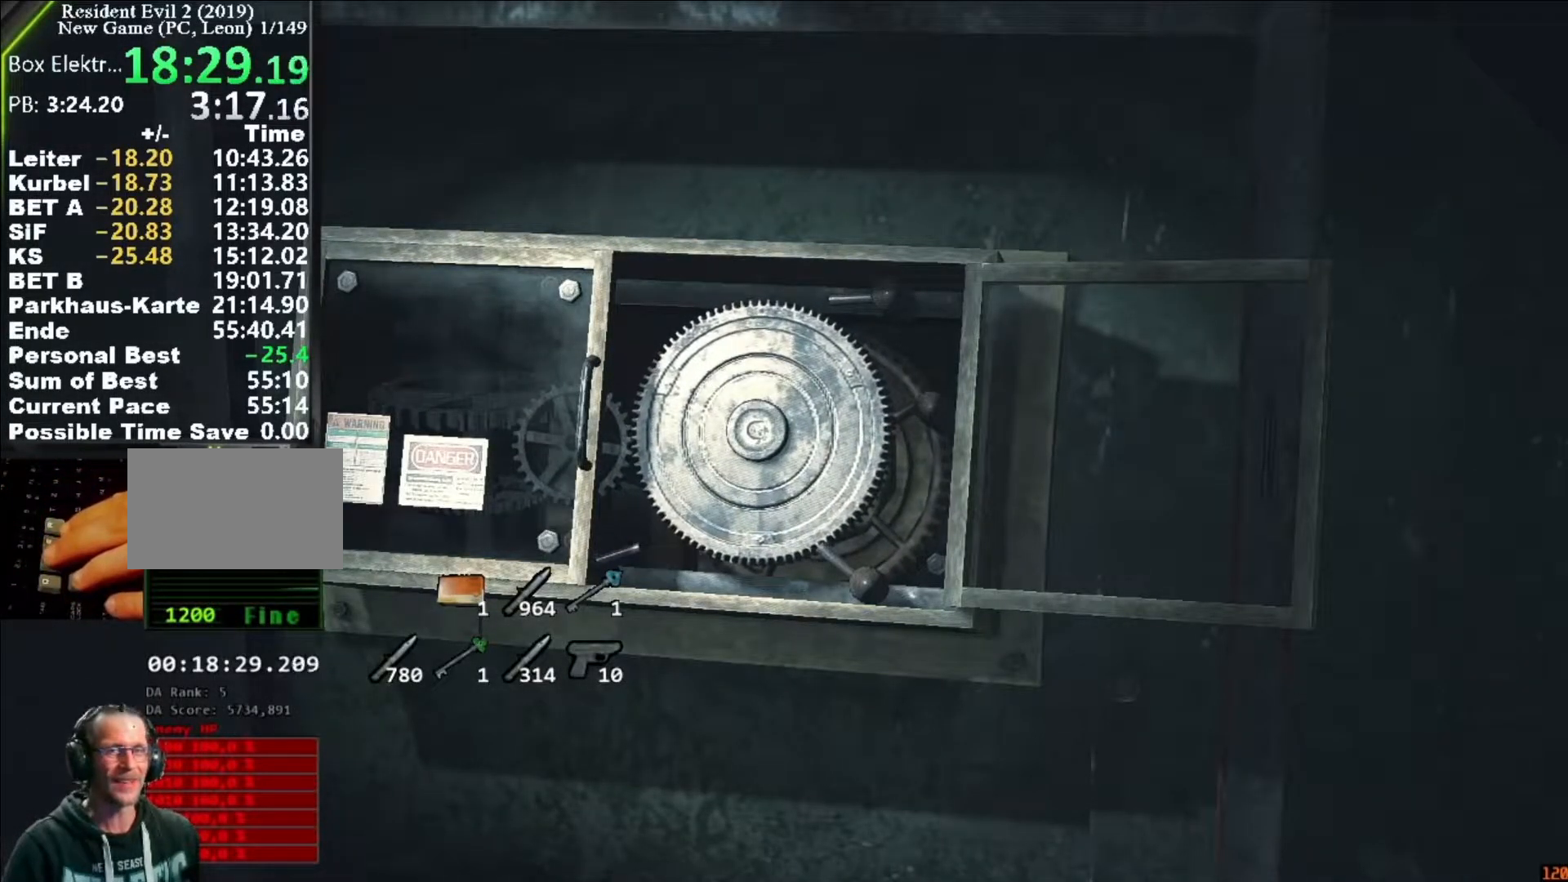
{"keys": [], "mouse": [], "events": []}
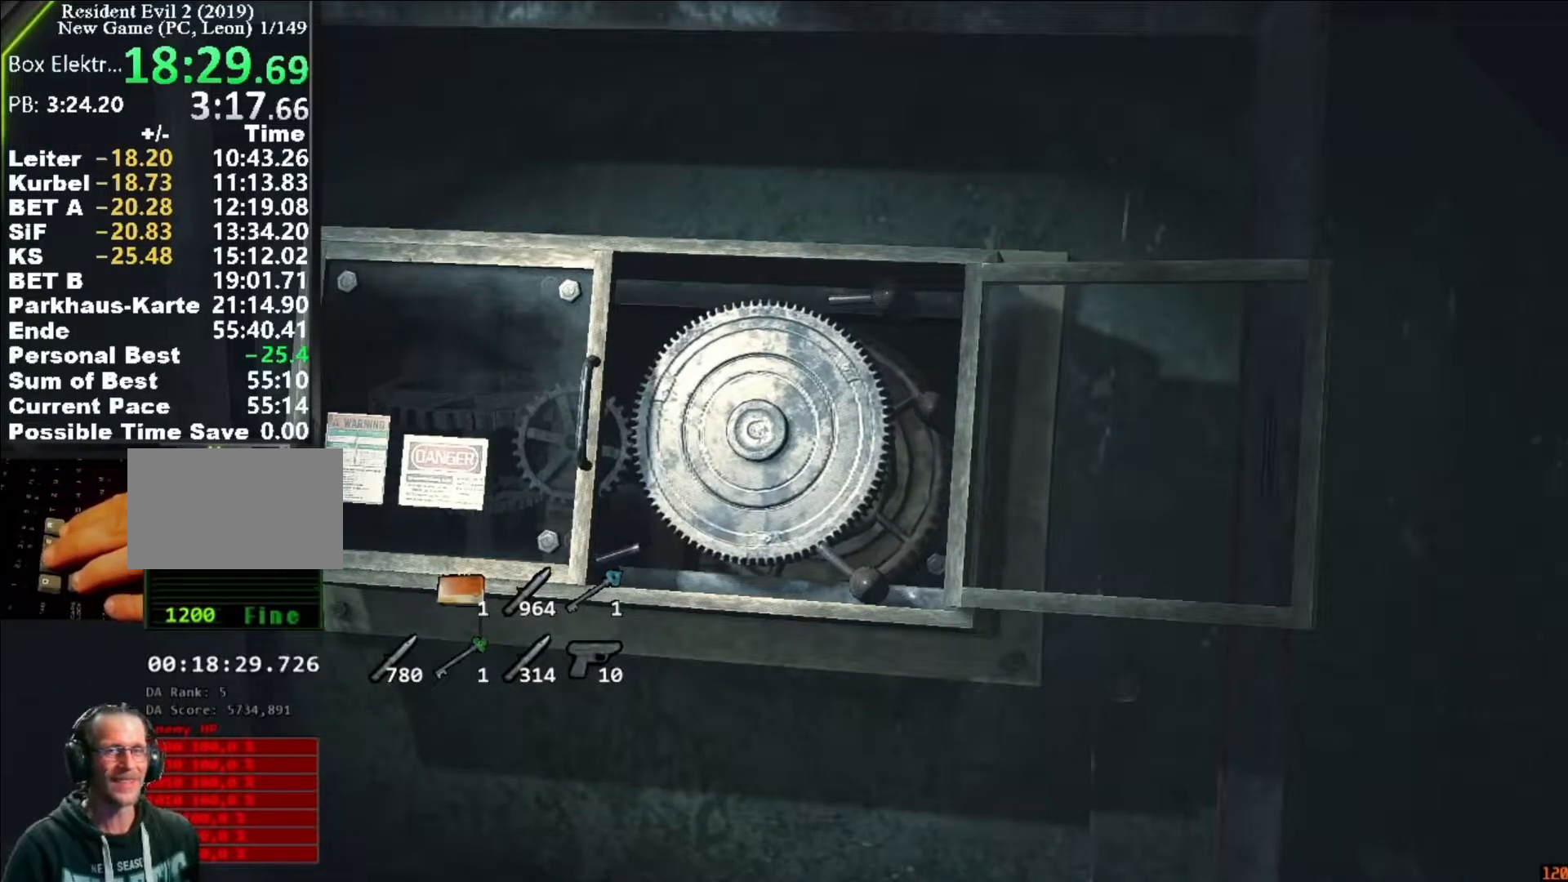
{"keys": [], "mouse": [], "events": []}
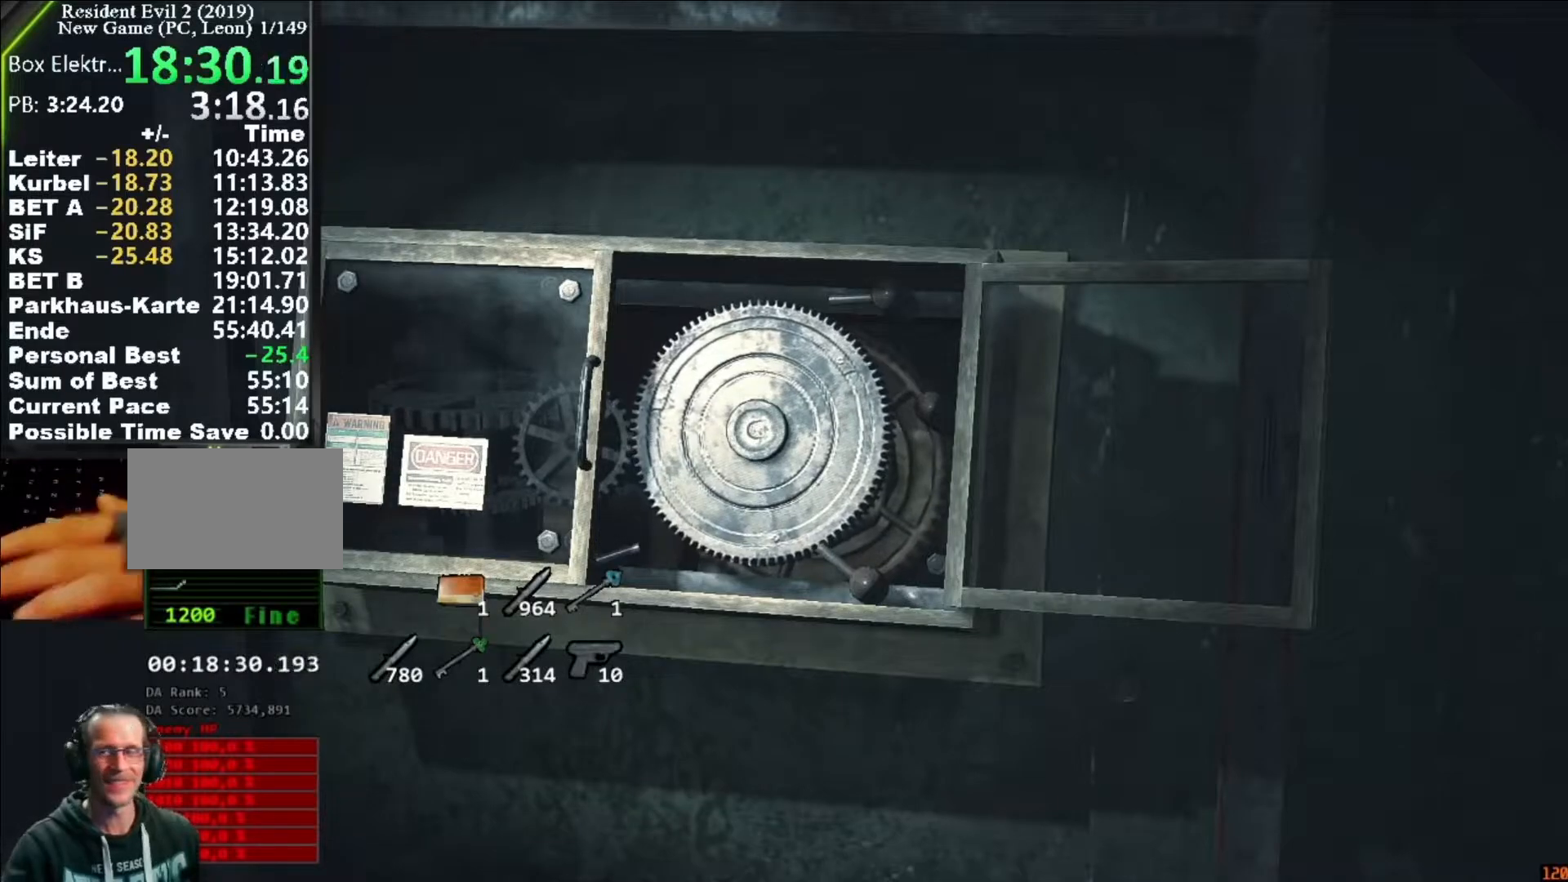
{"keys": [], "mouse": [], "events": []}
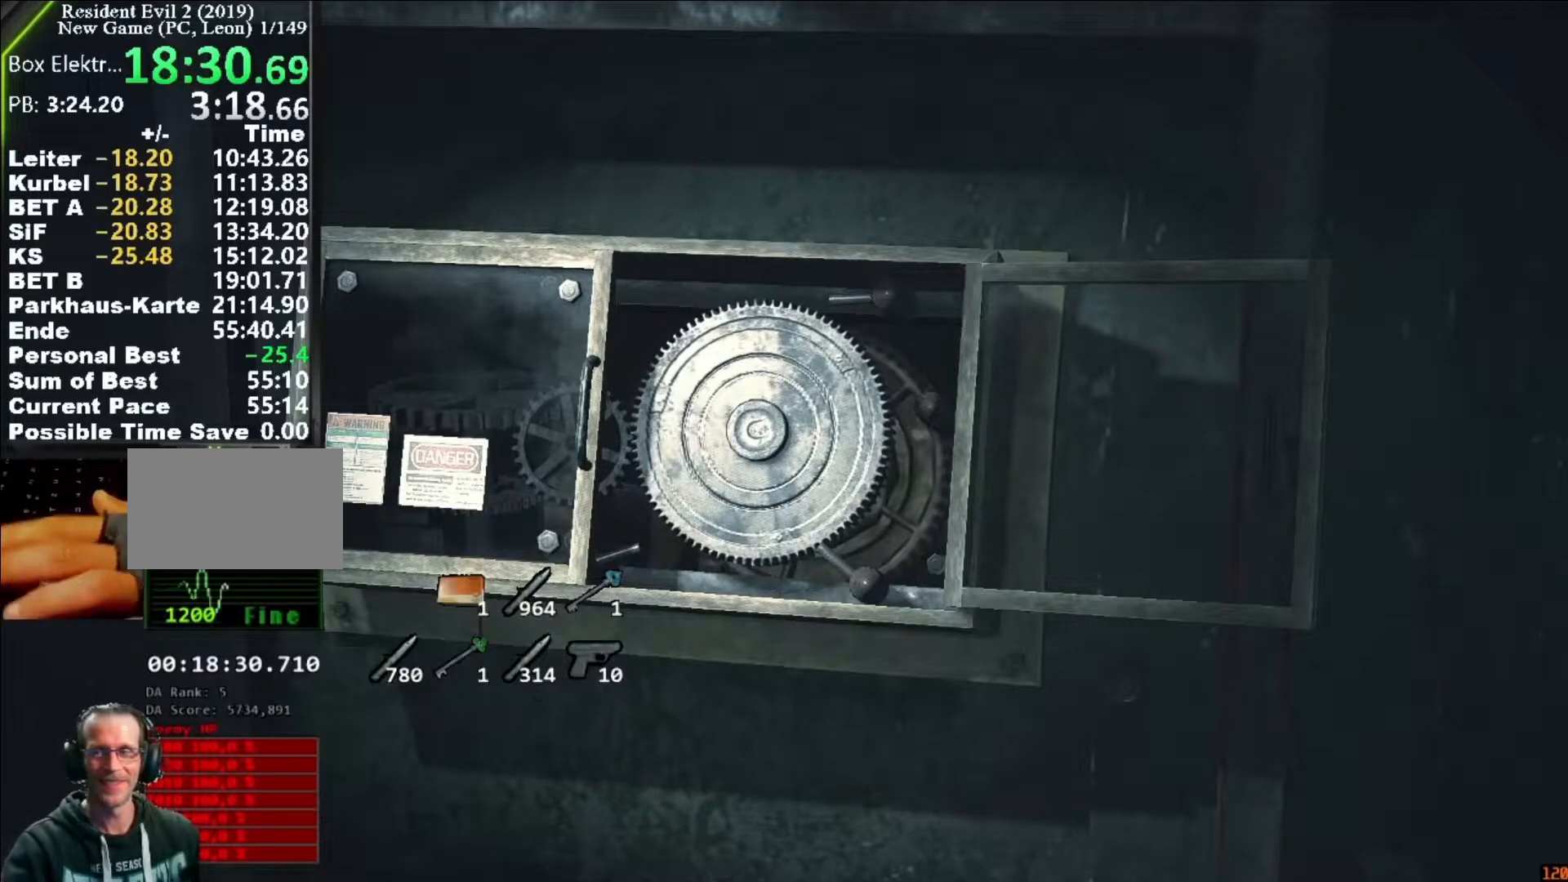
{"keys": [], "mouse": [], "events": []}
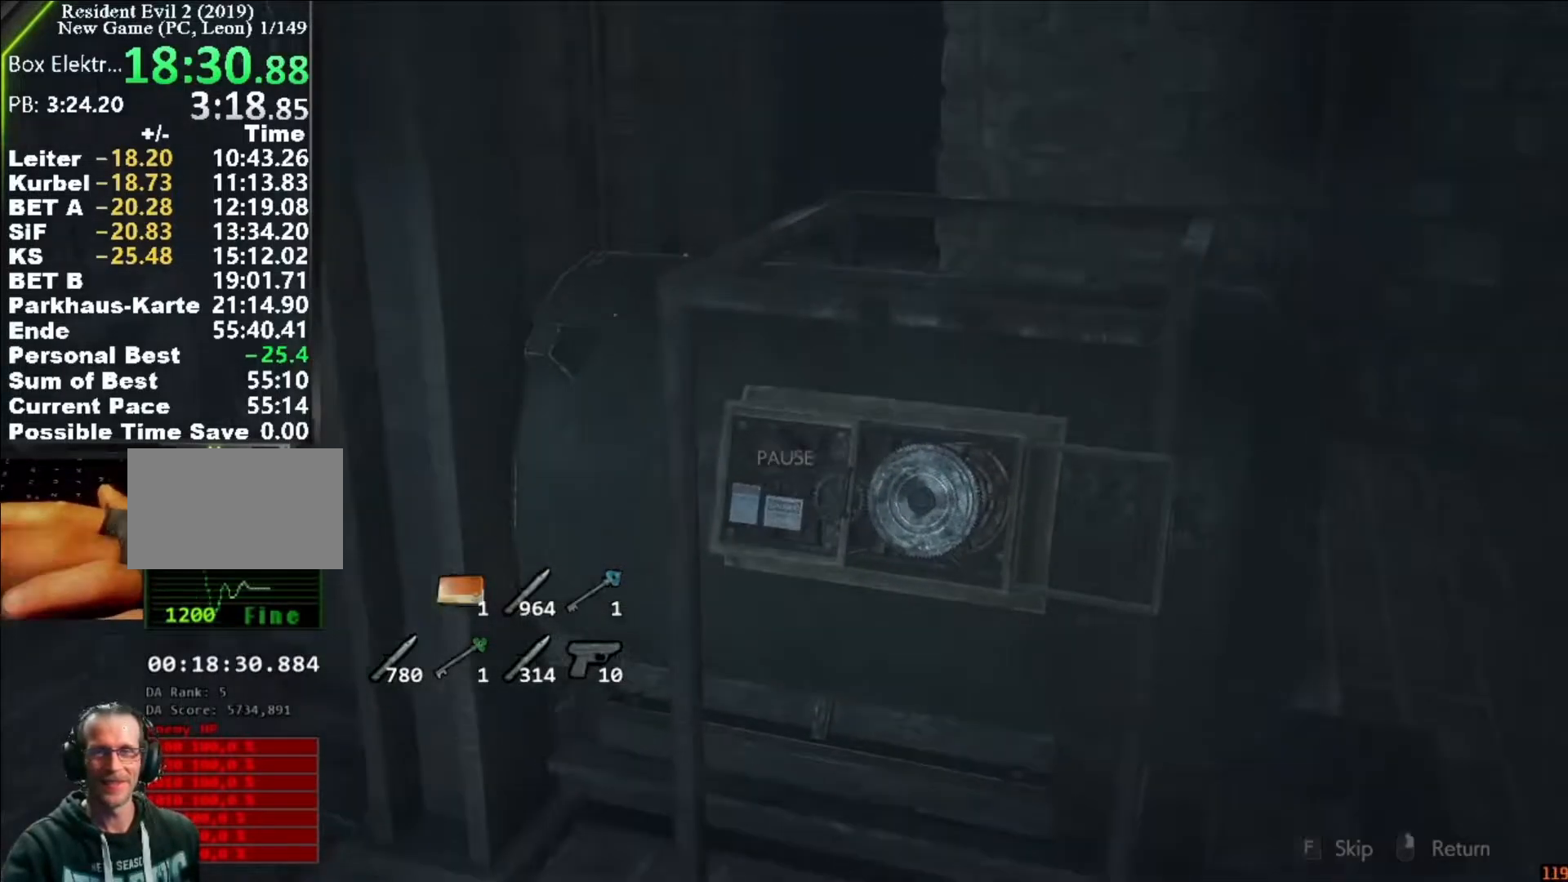
{"keys": [], "mouse": [], "events": []}
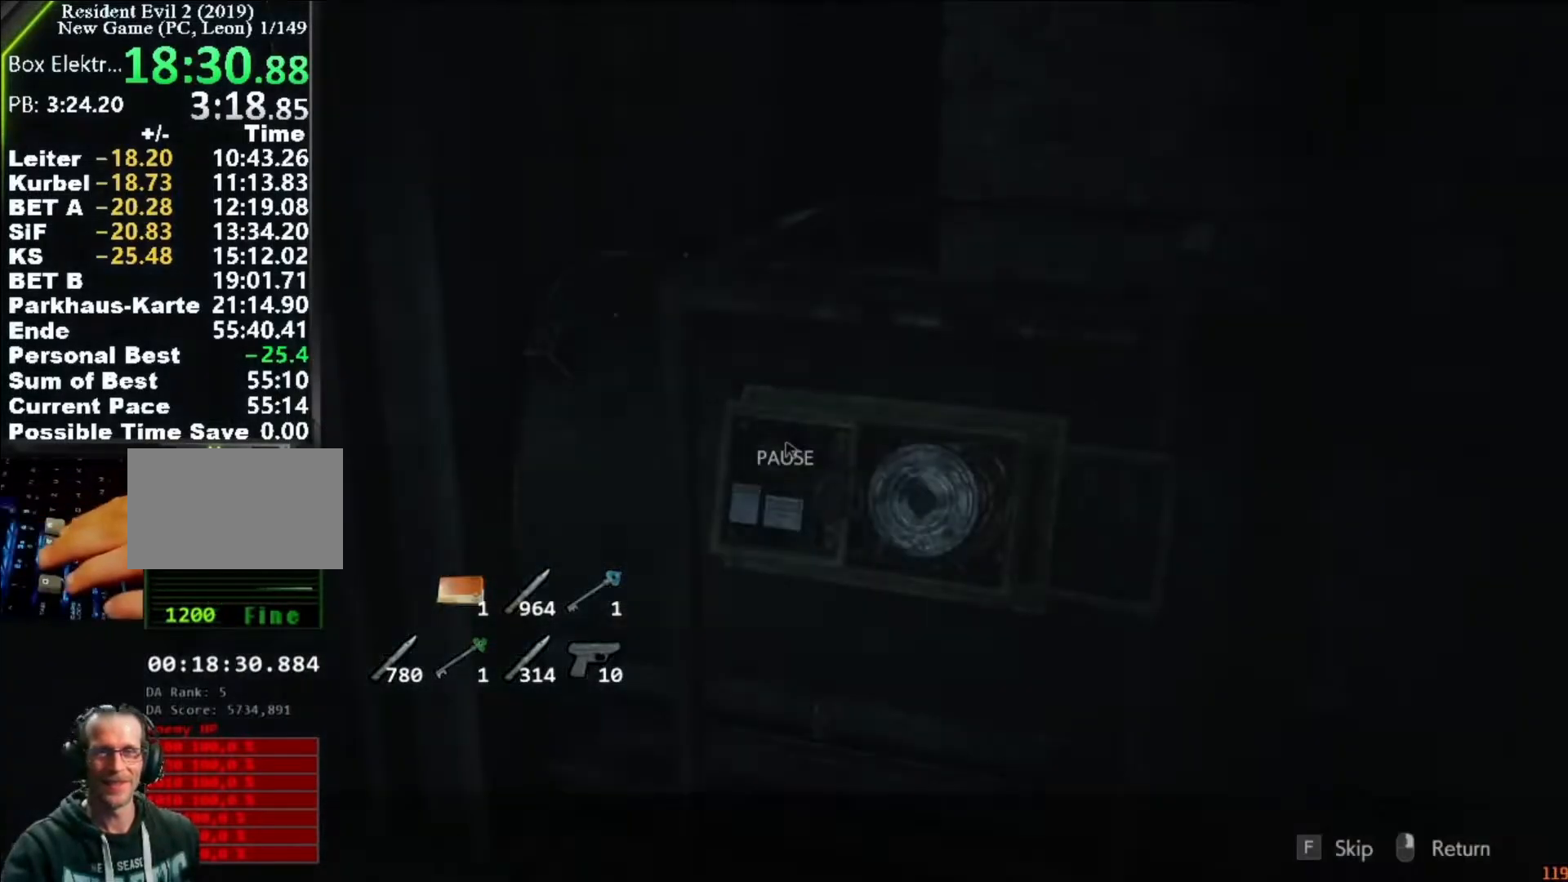
{"keys": ["a", "shift", "w"], "mouse": [], "events": [[117, "space", "down"], [150, "shift", "down"], [150, "space", "up"], [150, "w", "down"], [217, "a", "down"]]}
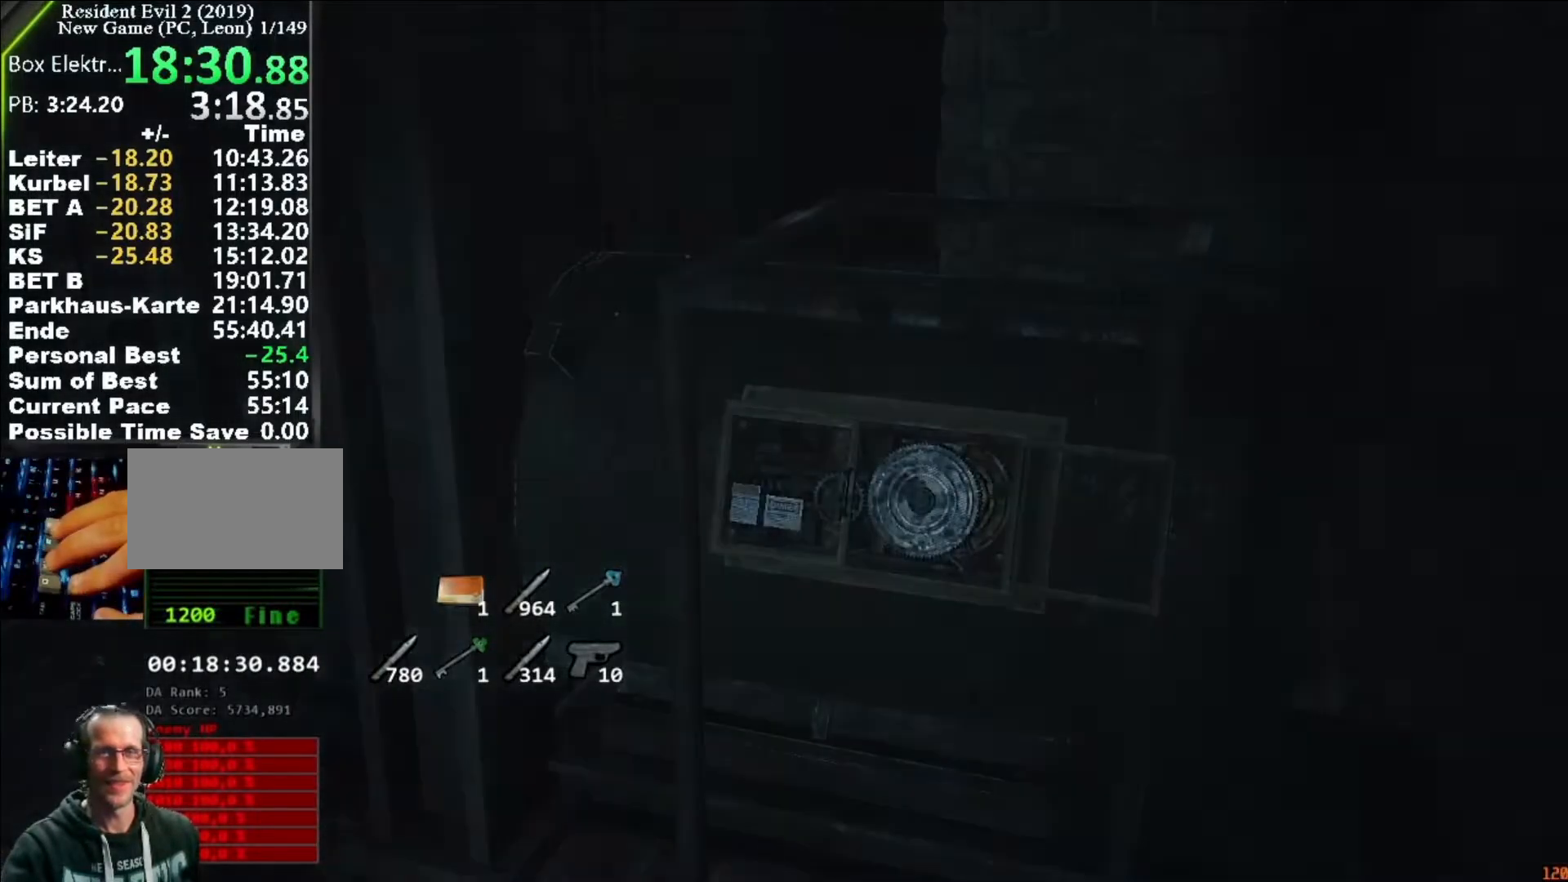
{"keys": ["a", "shift", "w"], "mouse": [], "events": []}
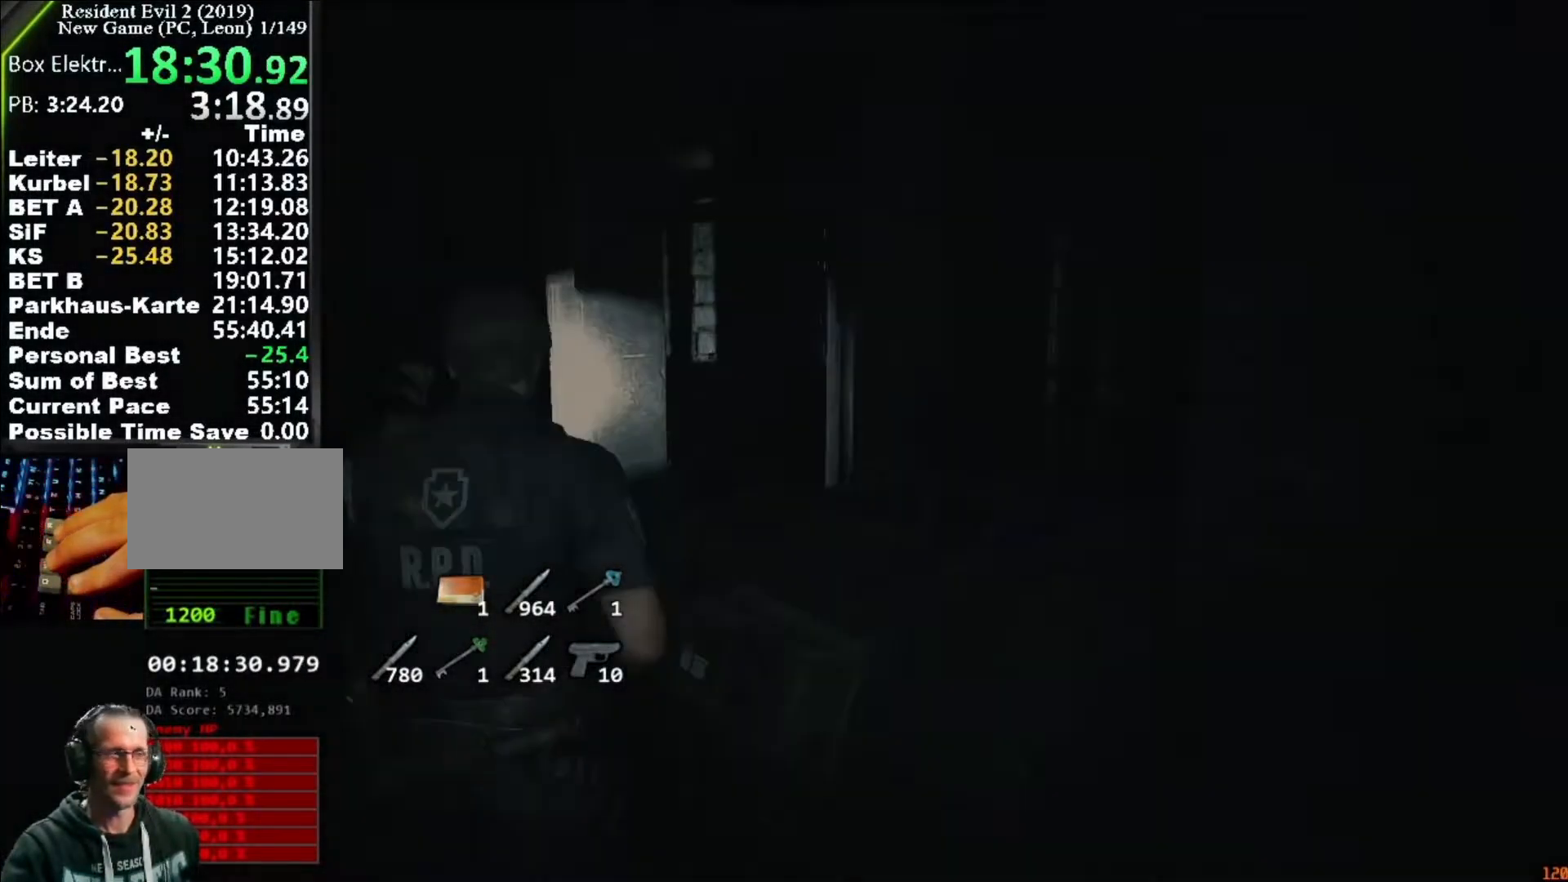
{"keys": ["a", "shift", "w"], "mouse": [], "events": []}
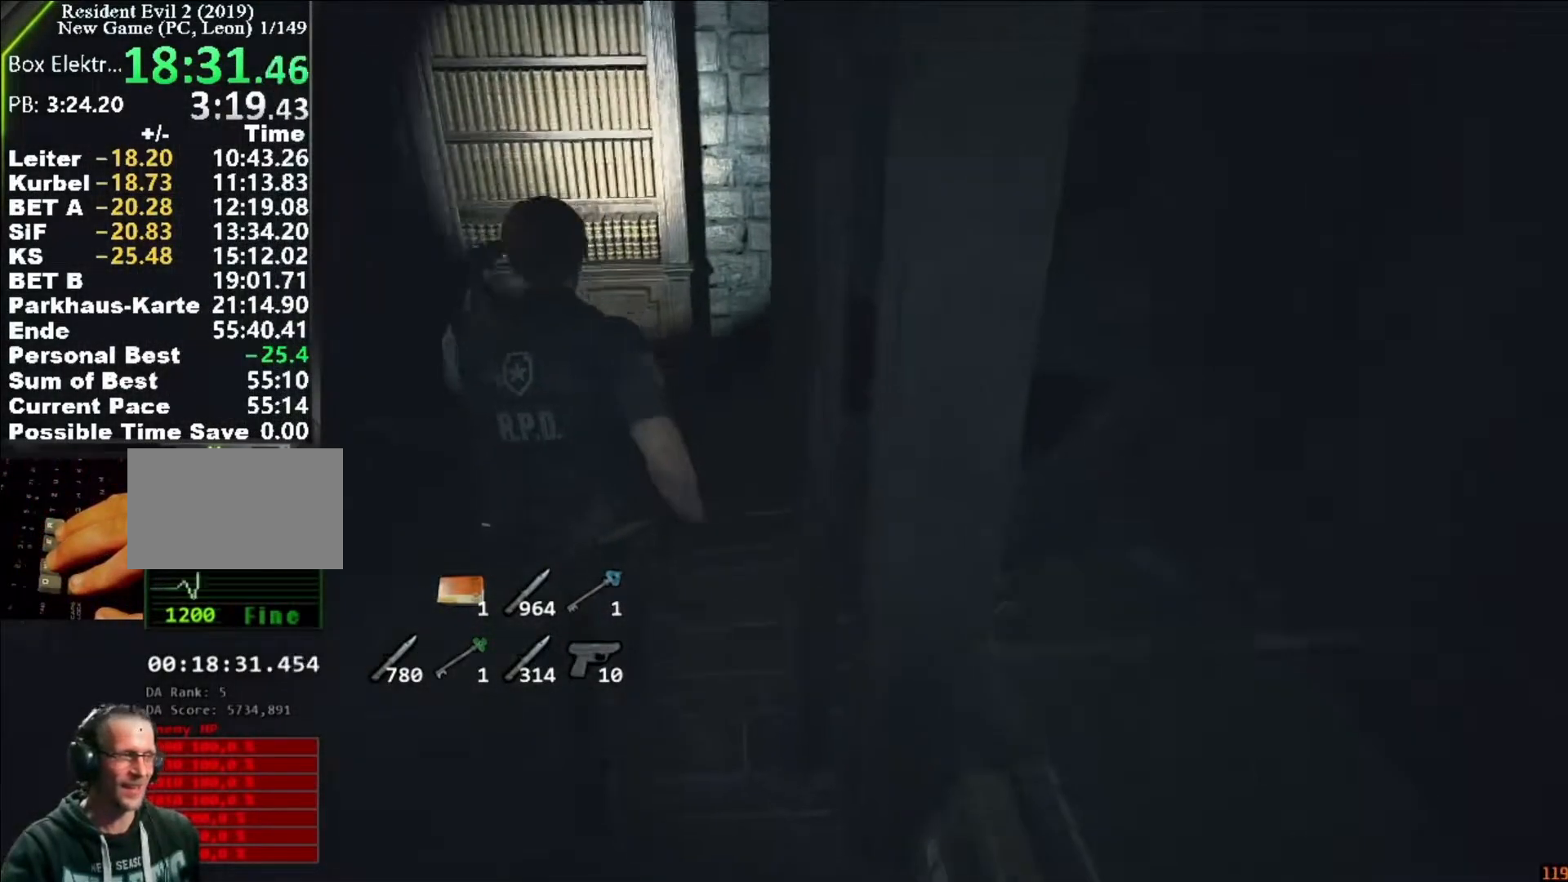
{"keys": ["a", "shift", "w"], "mouse": [], "events": []}
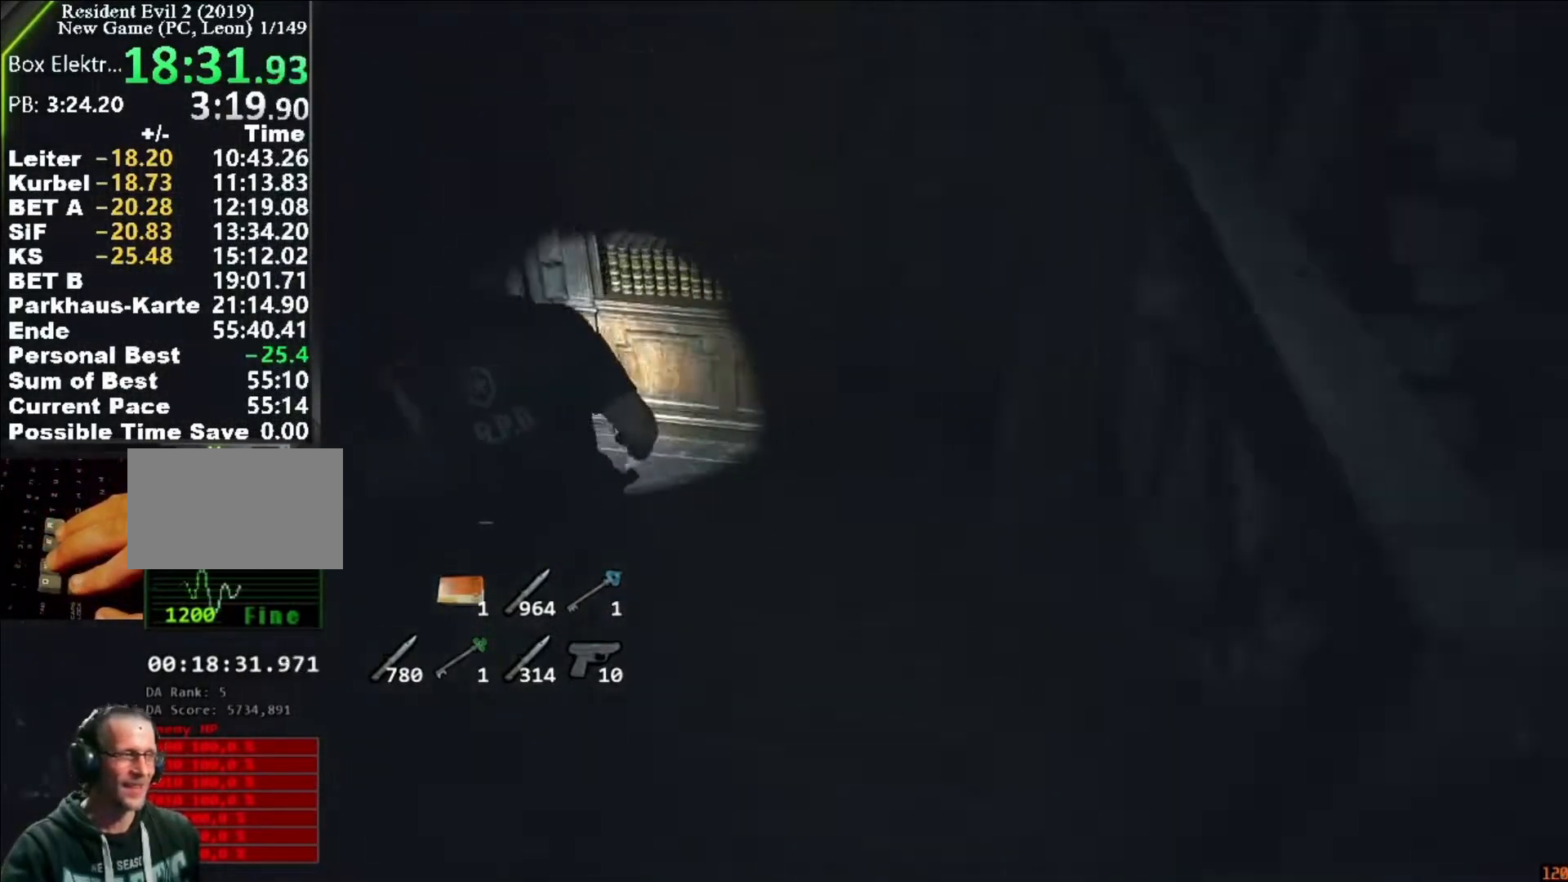
{"keys": ["a", "shift", "w"], "mouse": [], "events": []}
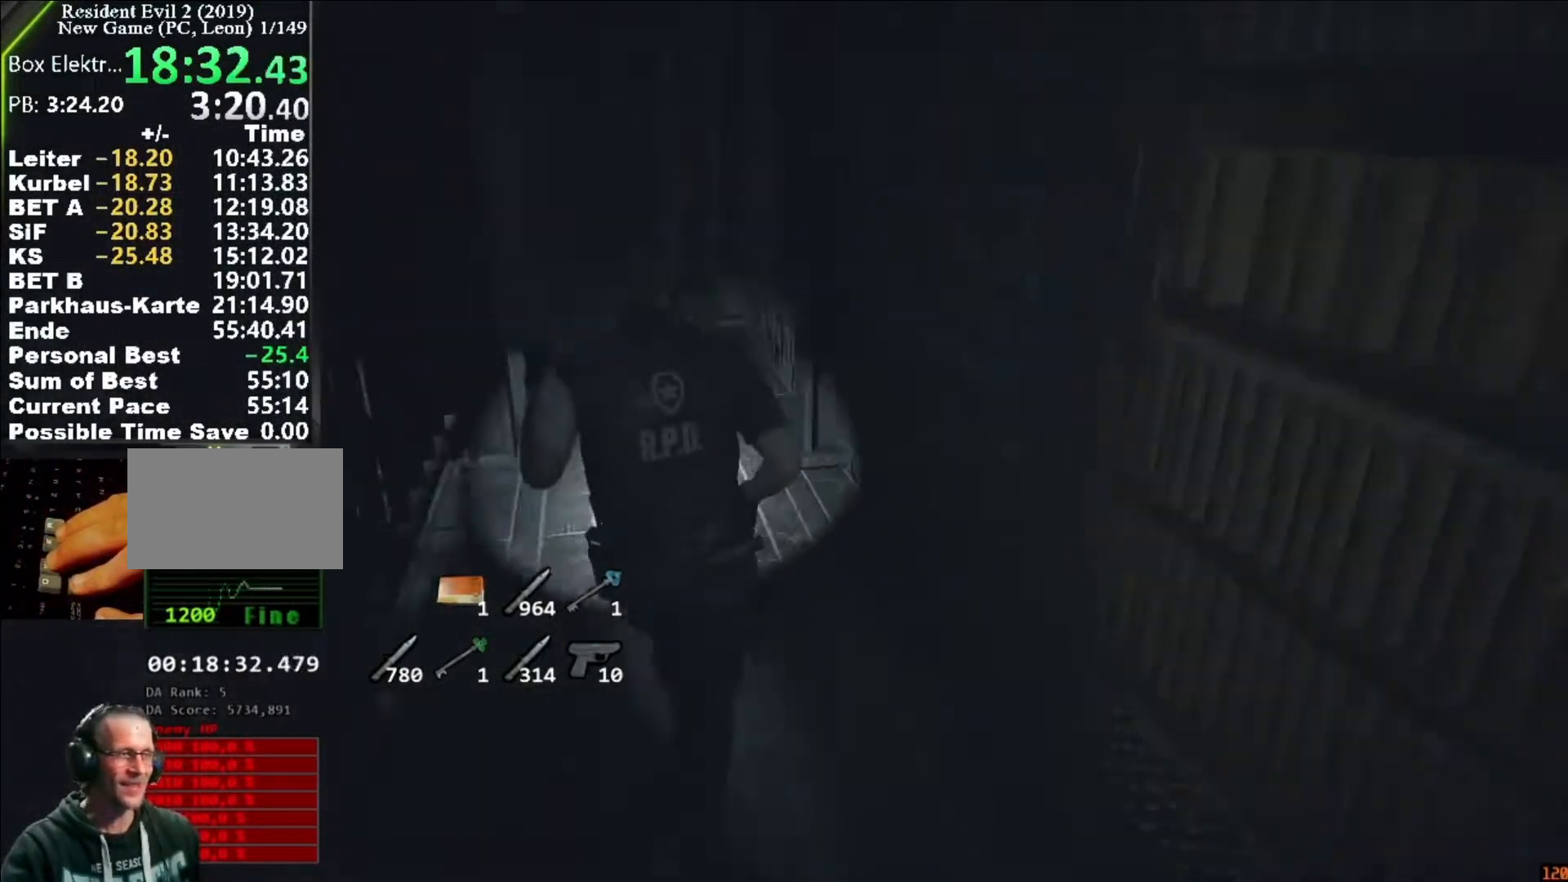
{"keys": ["shift", "w"], "mouse": [], "events": [[83, "a", "up"]]}
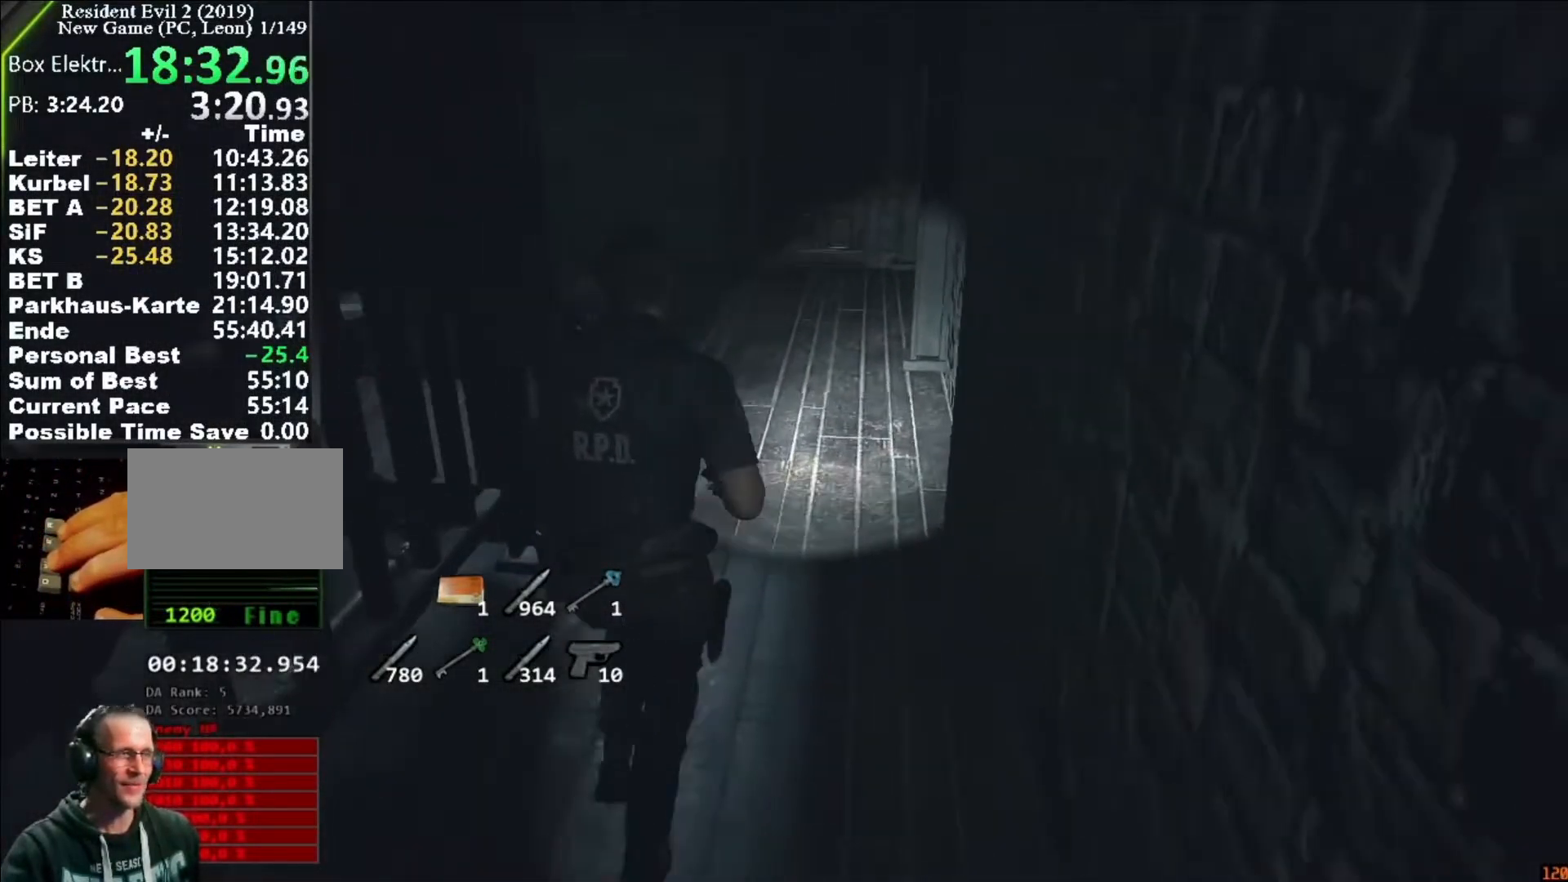
{"keys": ["shift", "w"], "mouse": [], "events": []}
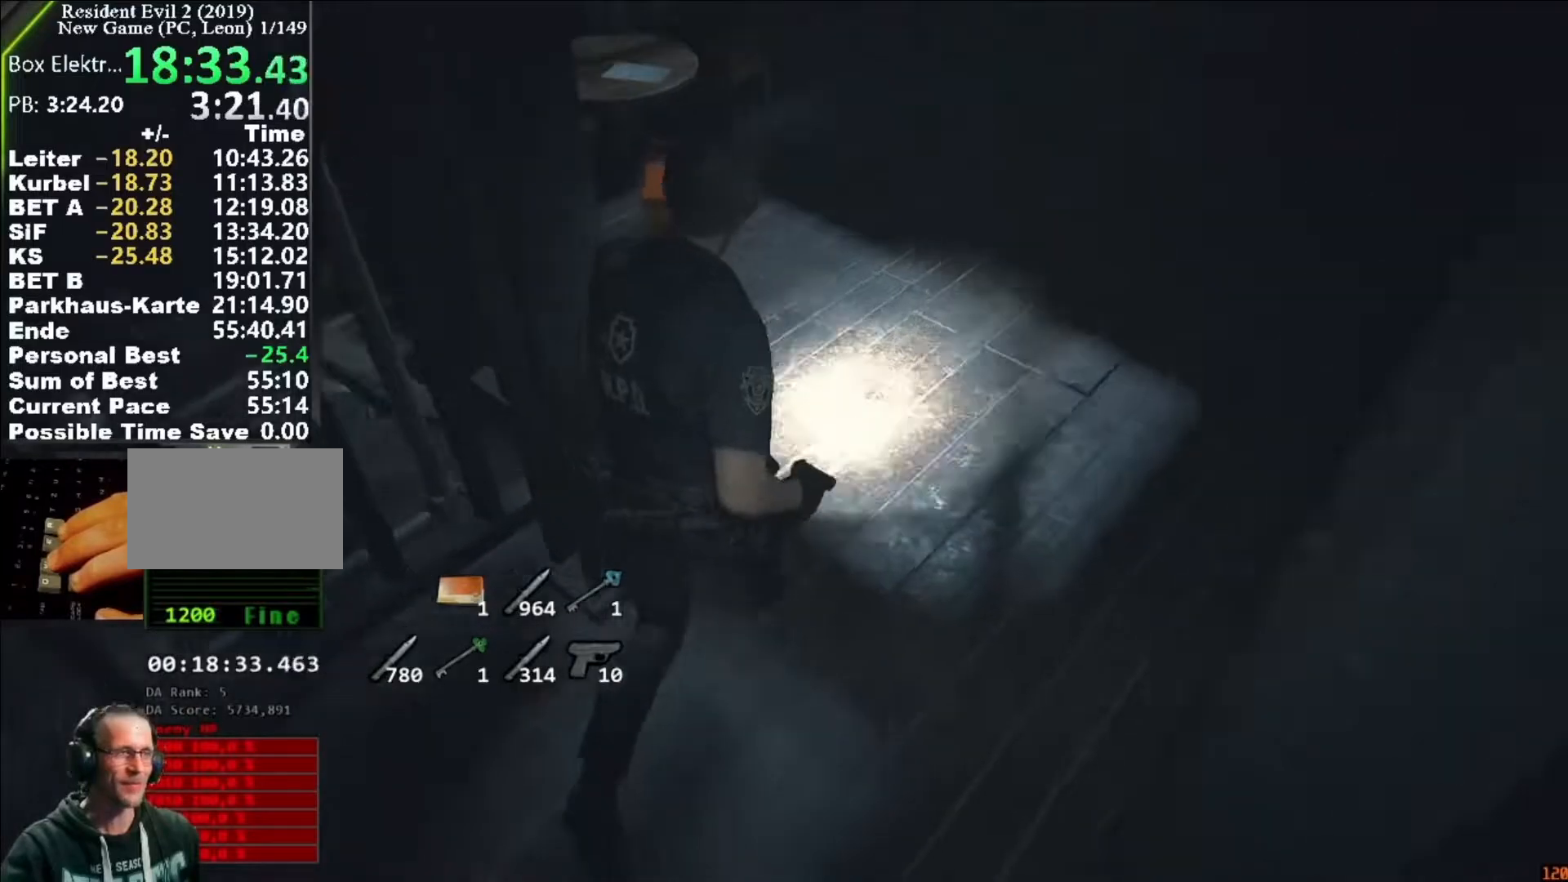
{"keys": ["shift", "w"], "mouse": ["left"], "events": [[83, "mouse_left", "down"], [117, "mouse_left", "up"], [183, "mouse_left", "down"], [250, "mouse_left", "up"], [317, "mouse_left", "down"], [417, "mouse_left", "up"], [450, "mouse_left", "down"]]}